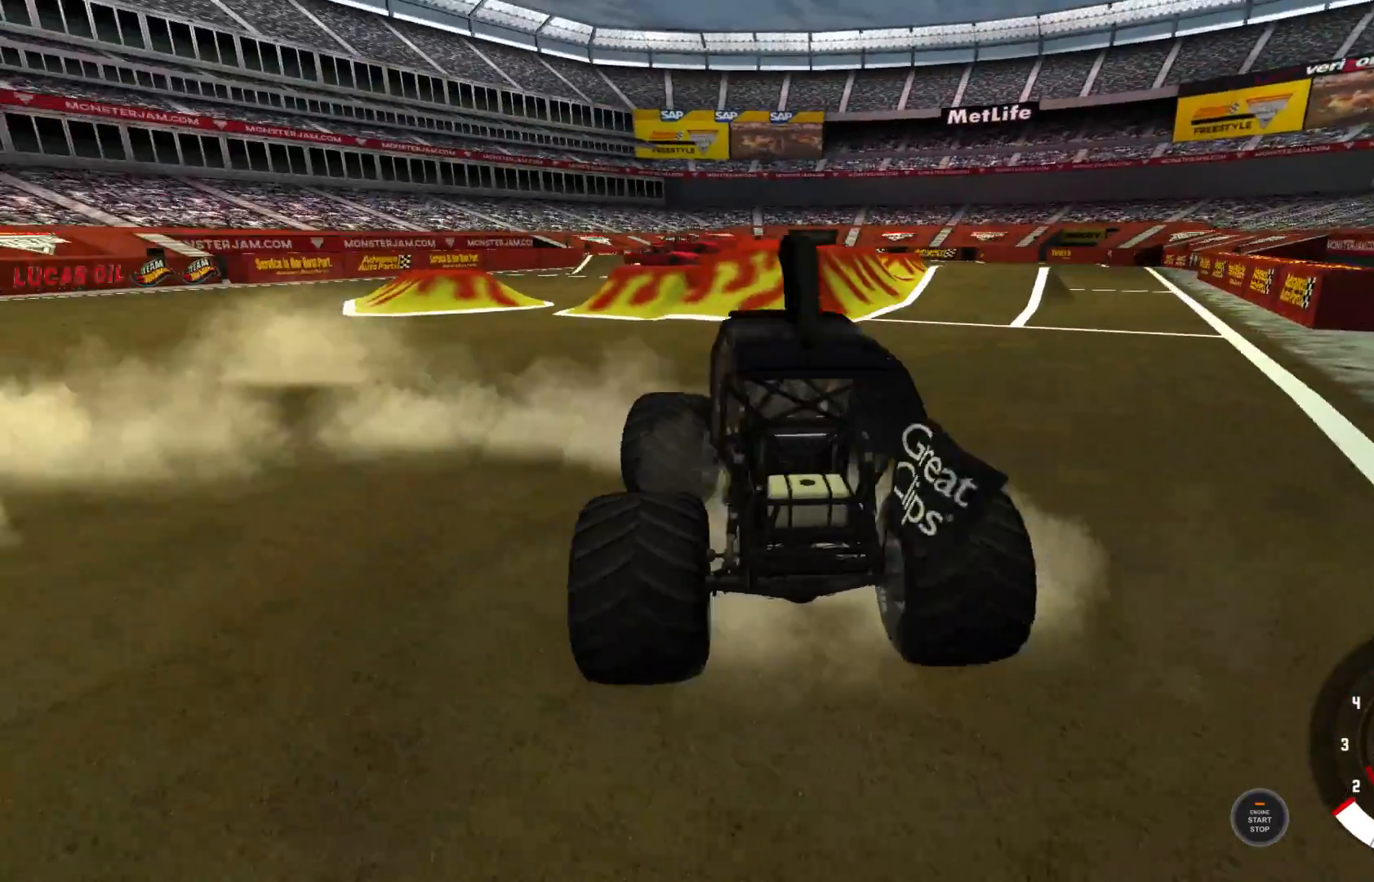
Gameplay with a controller (Xbox layout); each line is a JSON object with the inputs held at the frame after it. "events" lists button and stick changes between this image and that frame as [ms after this image, input, new state], when the widget could be followed in between.
{"buttons": ["R2"], "left_stick": "right", "right_stick": "center", "events": [[50, "R2", "up"], [300, "R2", "down"]]}
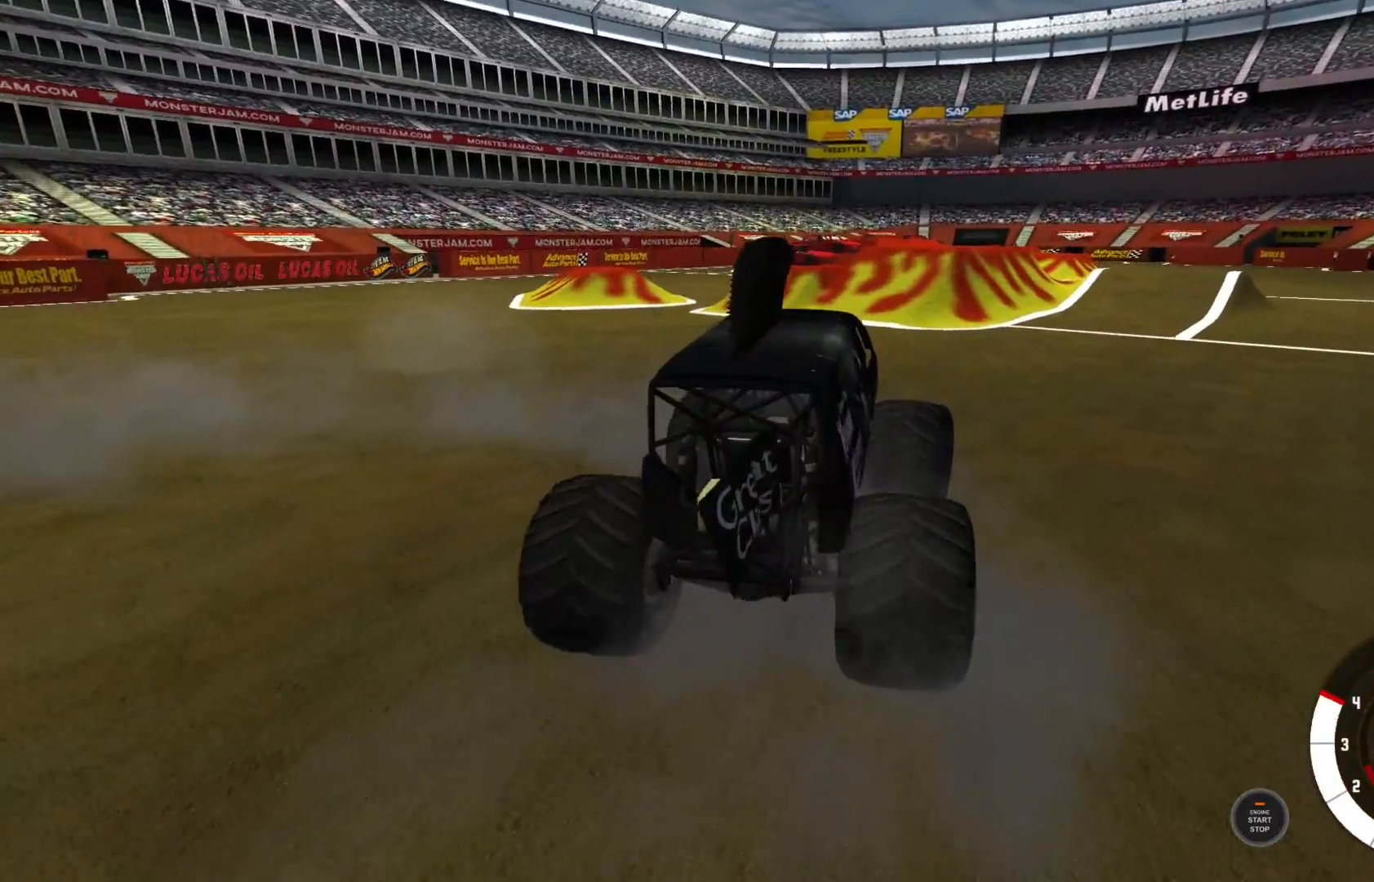
{"buttons": ["R2"], "left_stick": "center", "right_stick": "center", "events": [[17, "left_stick", "center"], [183, "left_stick", "left"], [450, "left_stick", "center"]]}
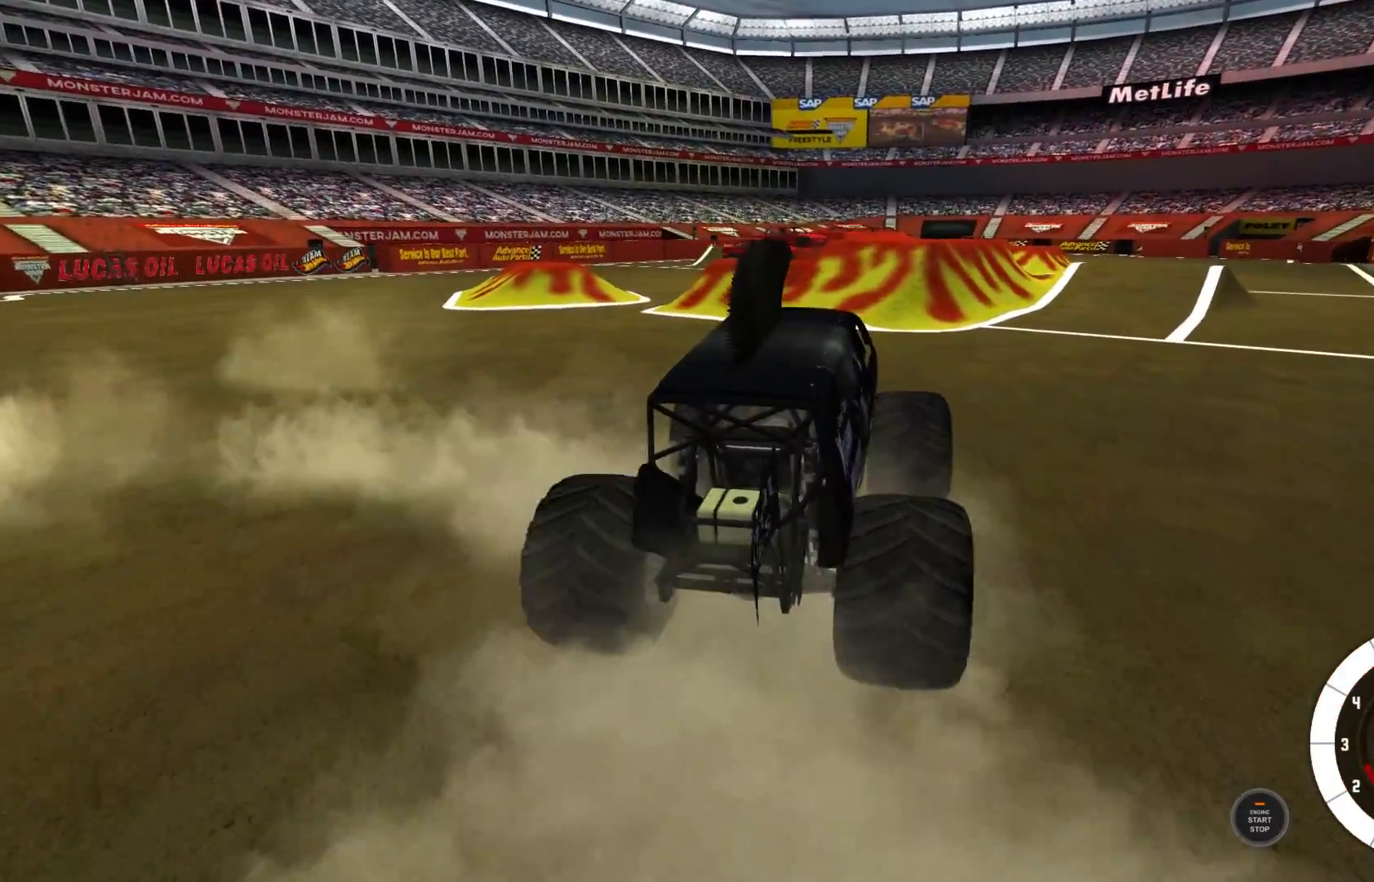
{"buttons": ["R2"], "left_stick": "center", "right_stick": "center", "events": [[83, "left_stick", "left"], [217, "left_stick", "center"]]}
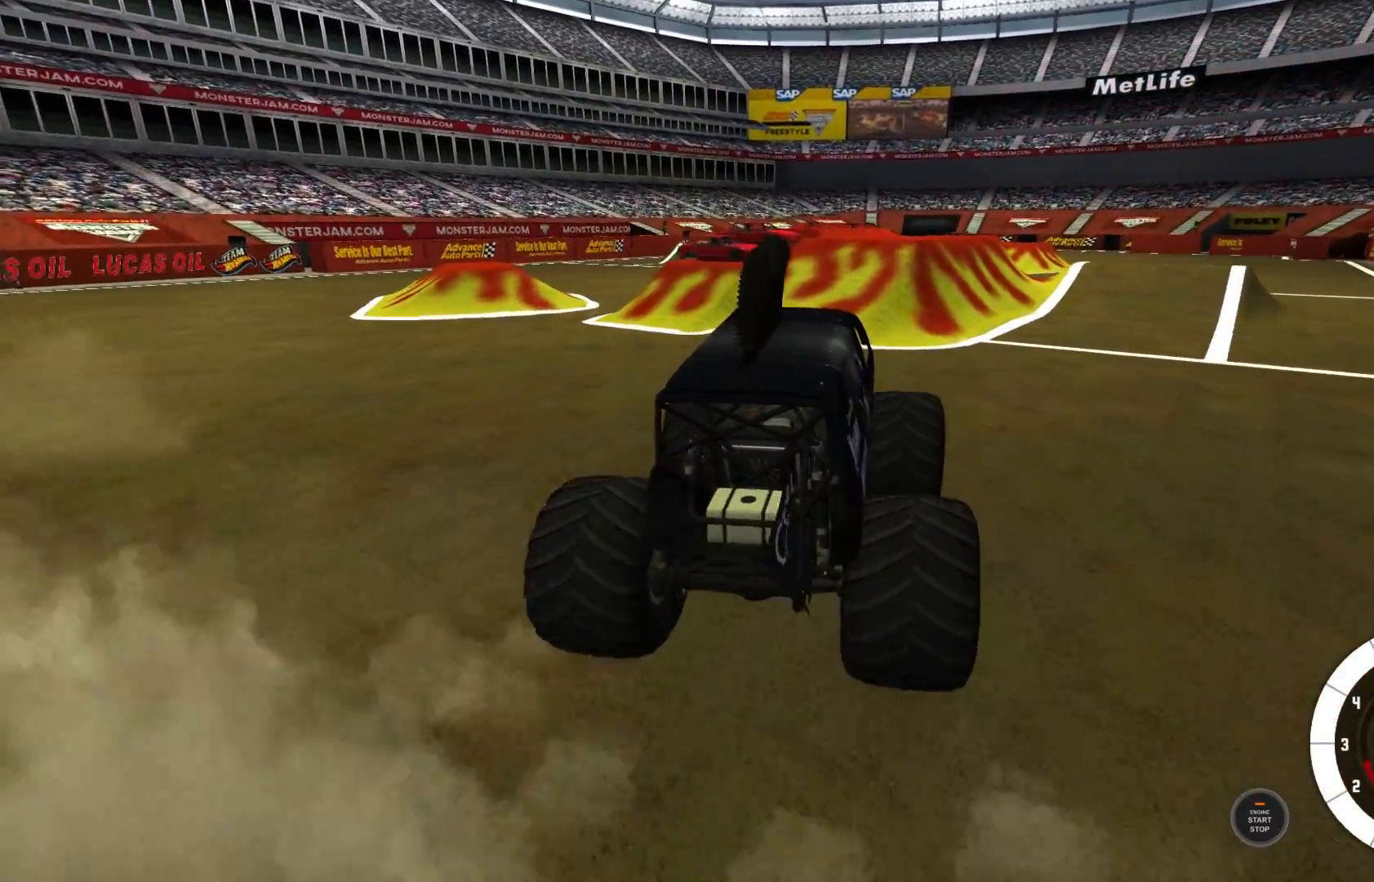
{"buttons": ["R2"], "left_stick": "center", "right_stick": "center", "events": []}
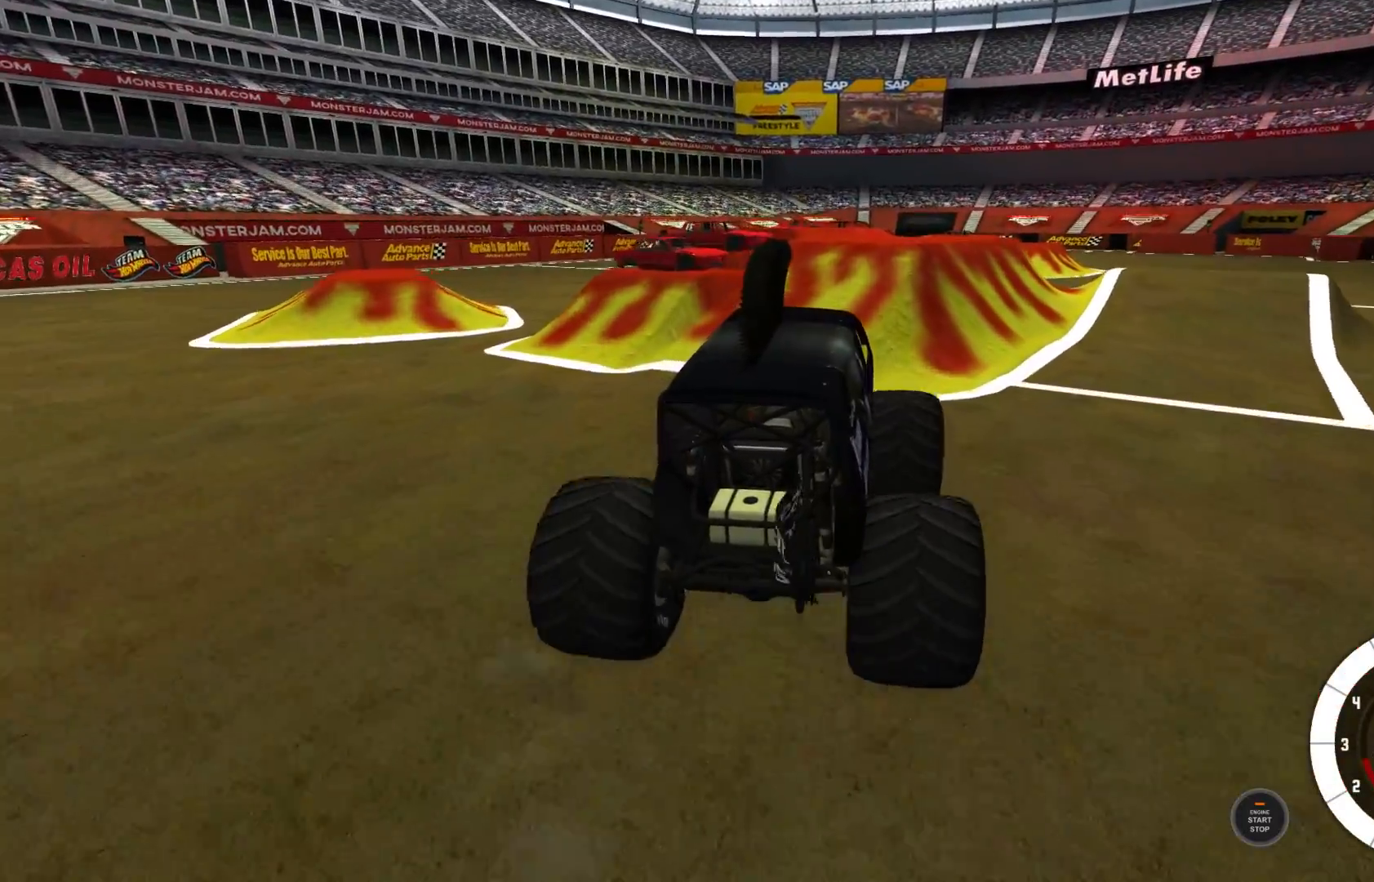
{"buttons": ["L2"], "left_stick": "center", "right_stick": "center", "events": [[83, "left_stick", "right"], [267, "left_stick", "center"], [417, "L2", "down"], [433, "R2", "up"]]}
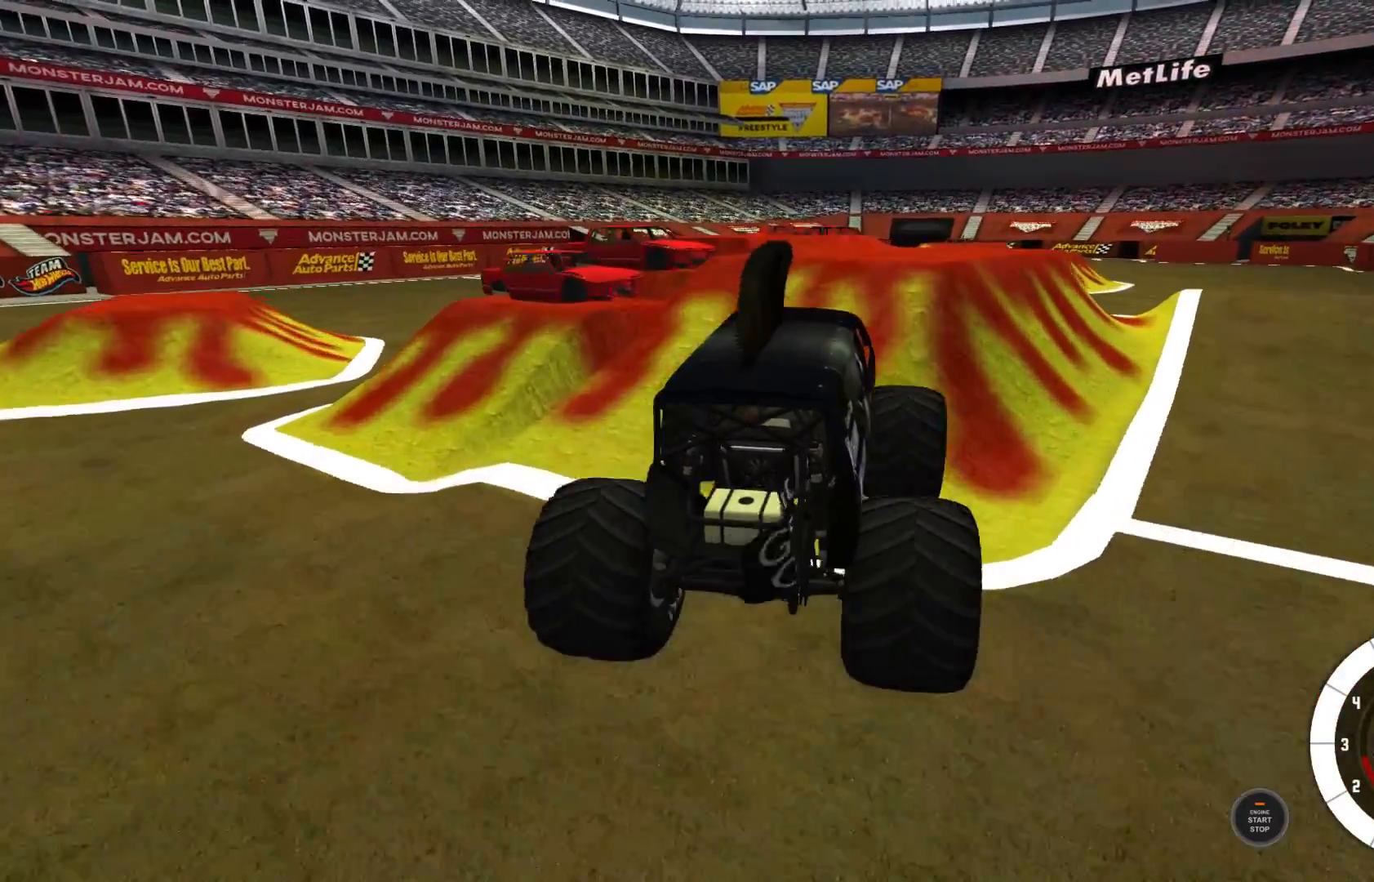
{"buttons": ["R2"], "left_stick": "center", "right_stick": "center", "events": [[167, "L2", "up"], [200, "R2", "down"]]}
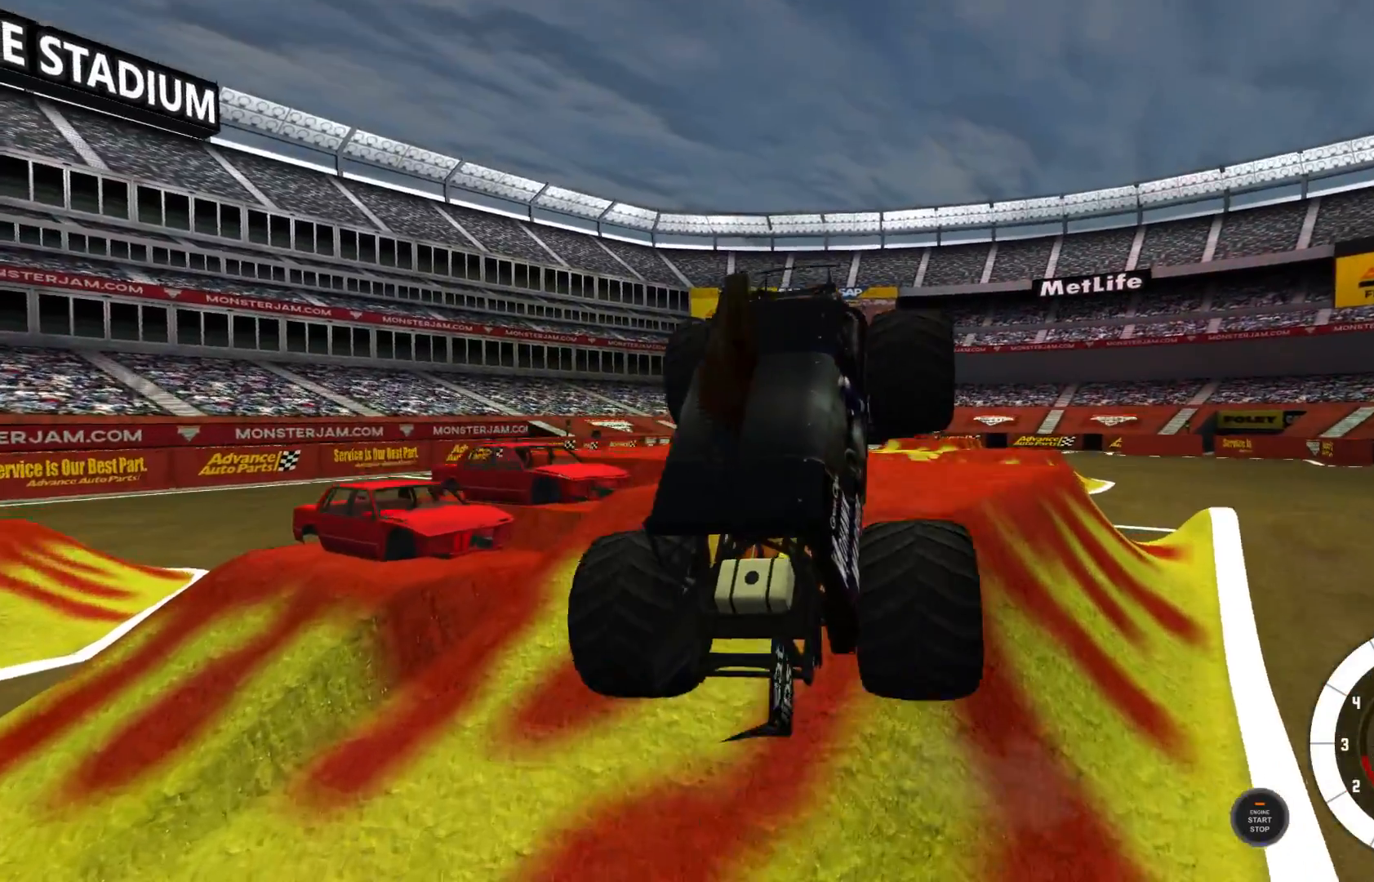
{"buttons": [], "left_stick": "center", "right_stick": "center", "events": [[400, "R2", "up"]]}
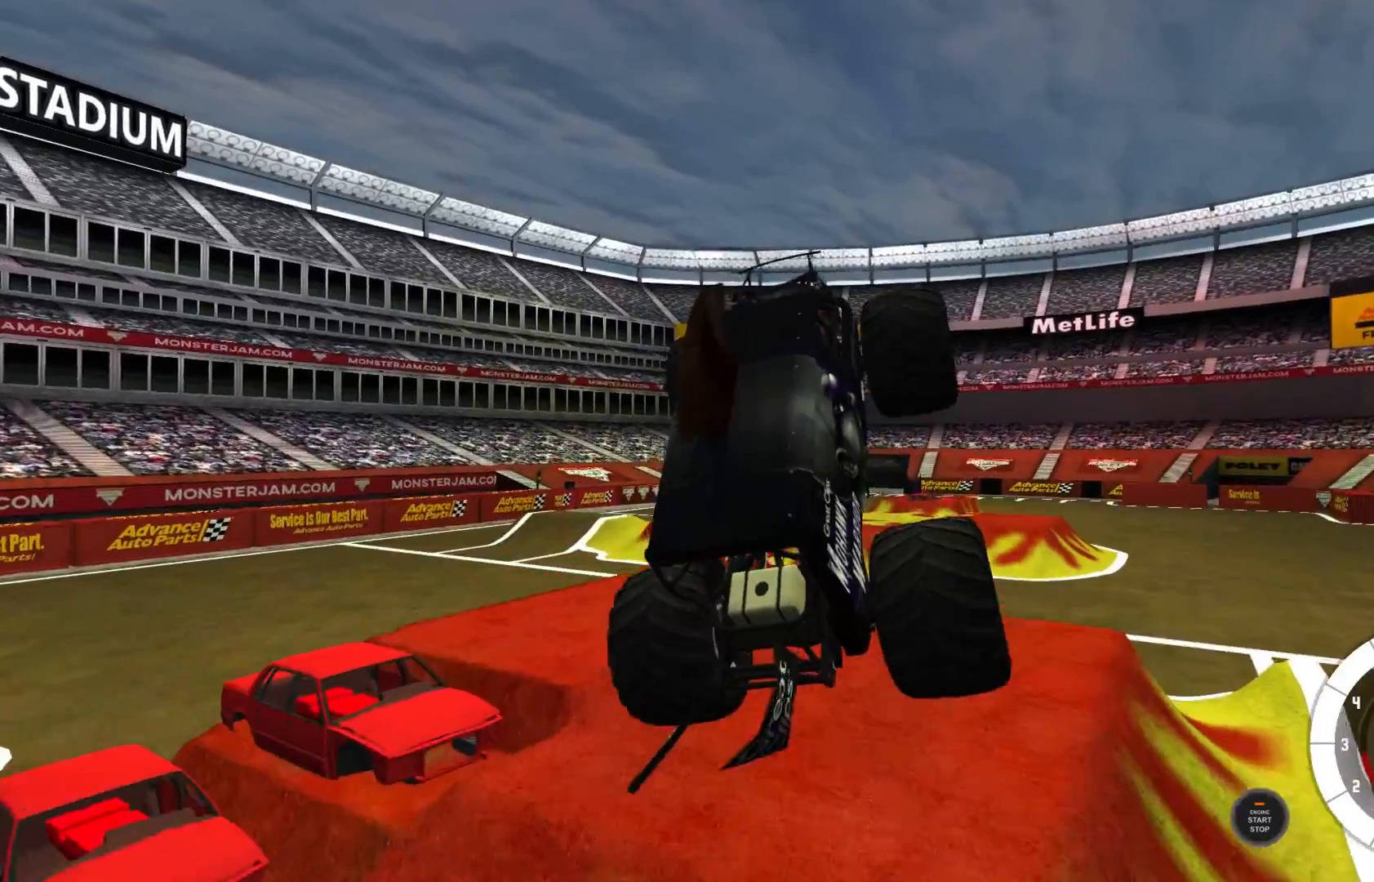
{"buttons": ["R2"], "left_stick": "center", "right_stick": "center", "events": [[383, "R2", "down"]]}
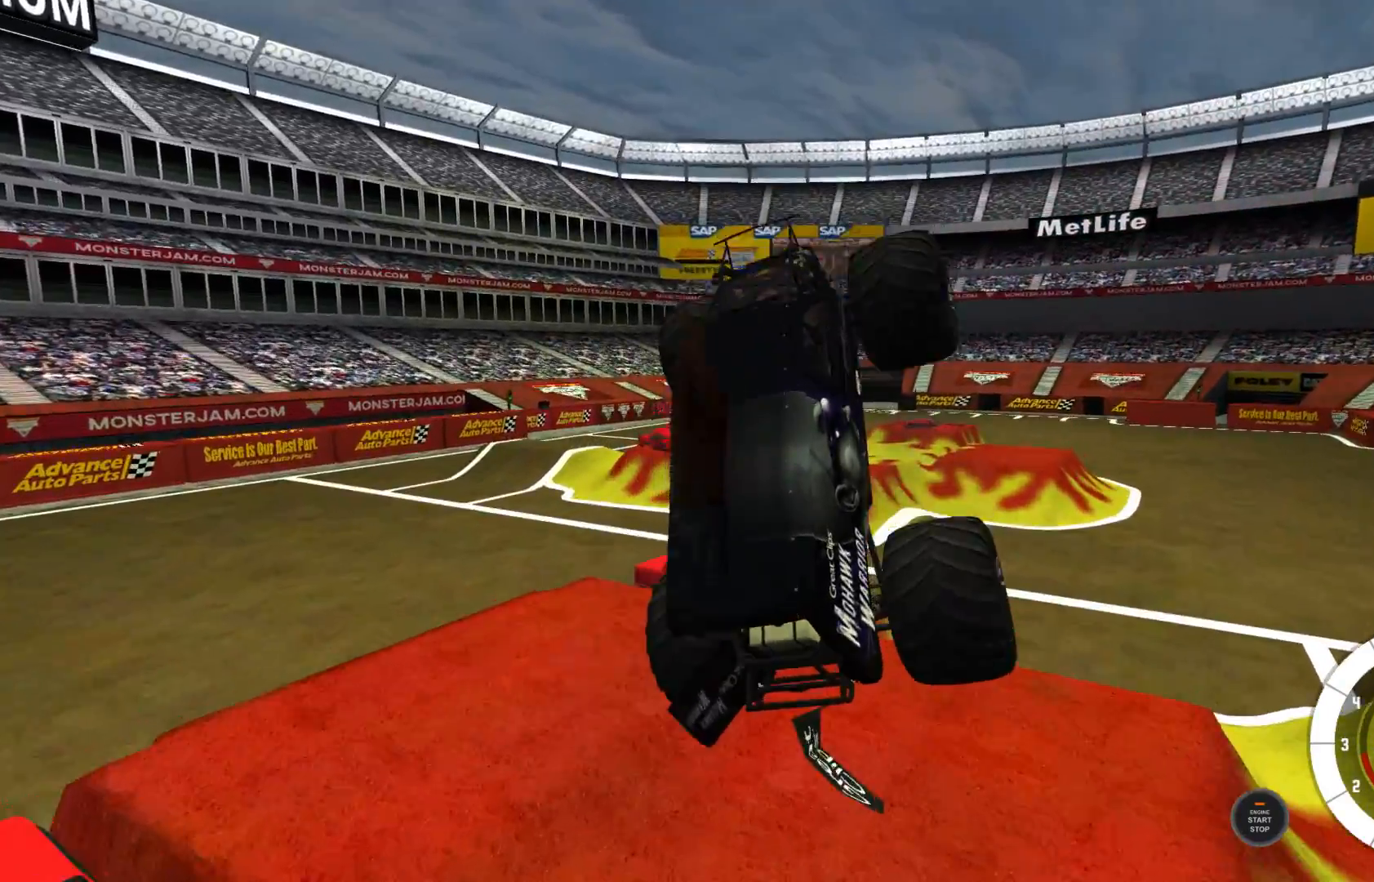
{"buttons": ["L2"], "left_stick": "center", "right_stick": "center", "events": [[67, "R2", "up"], [317, "L2", "down"]]}
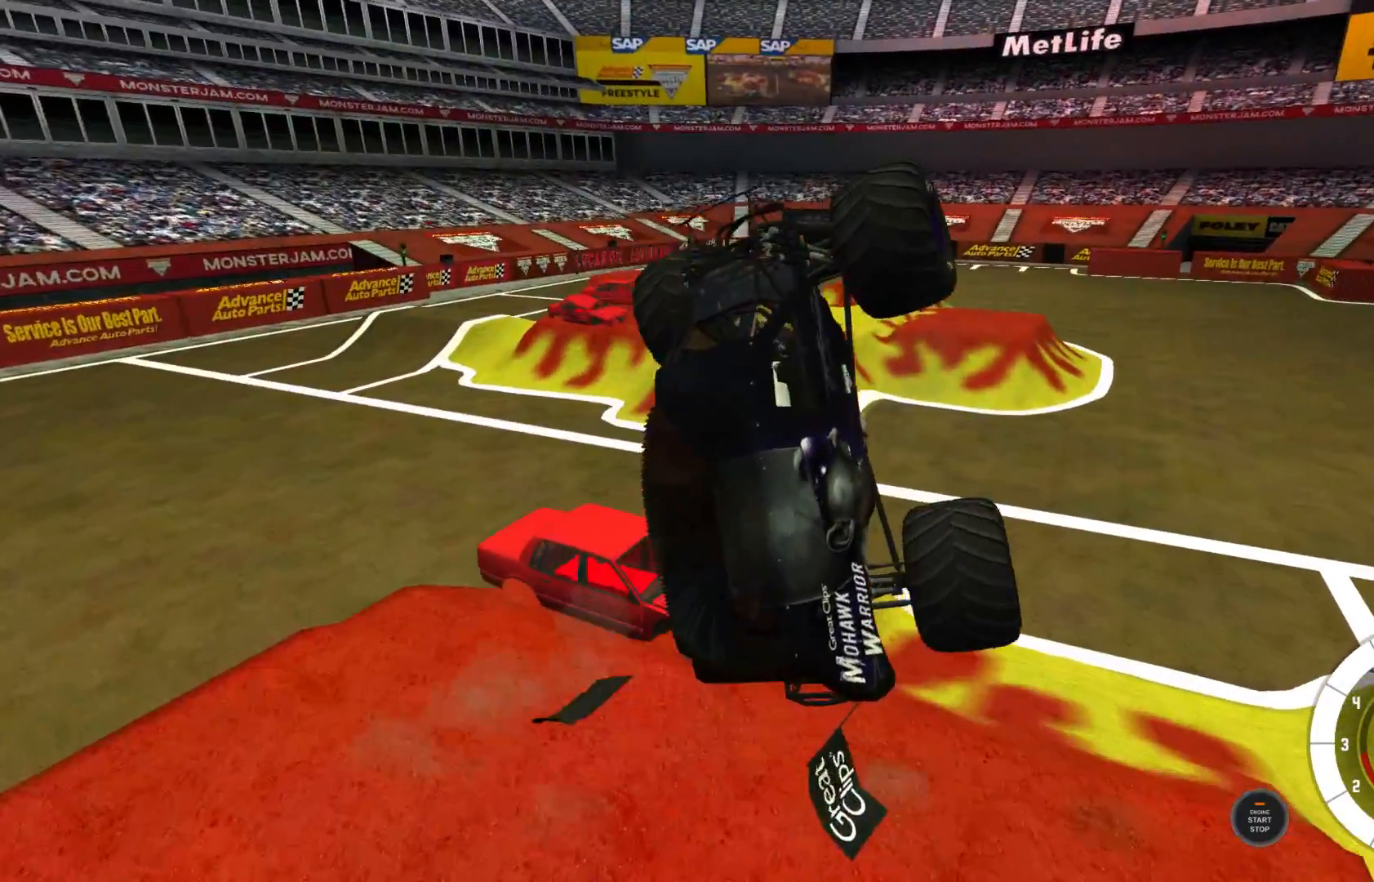
{"buttons": ["L2"], "left_stick": "center", "right_stick": "center", "events": []}
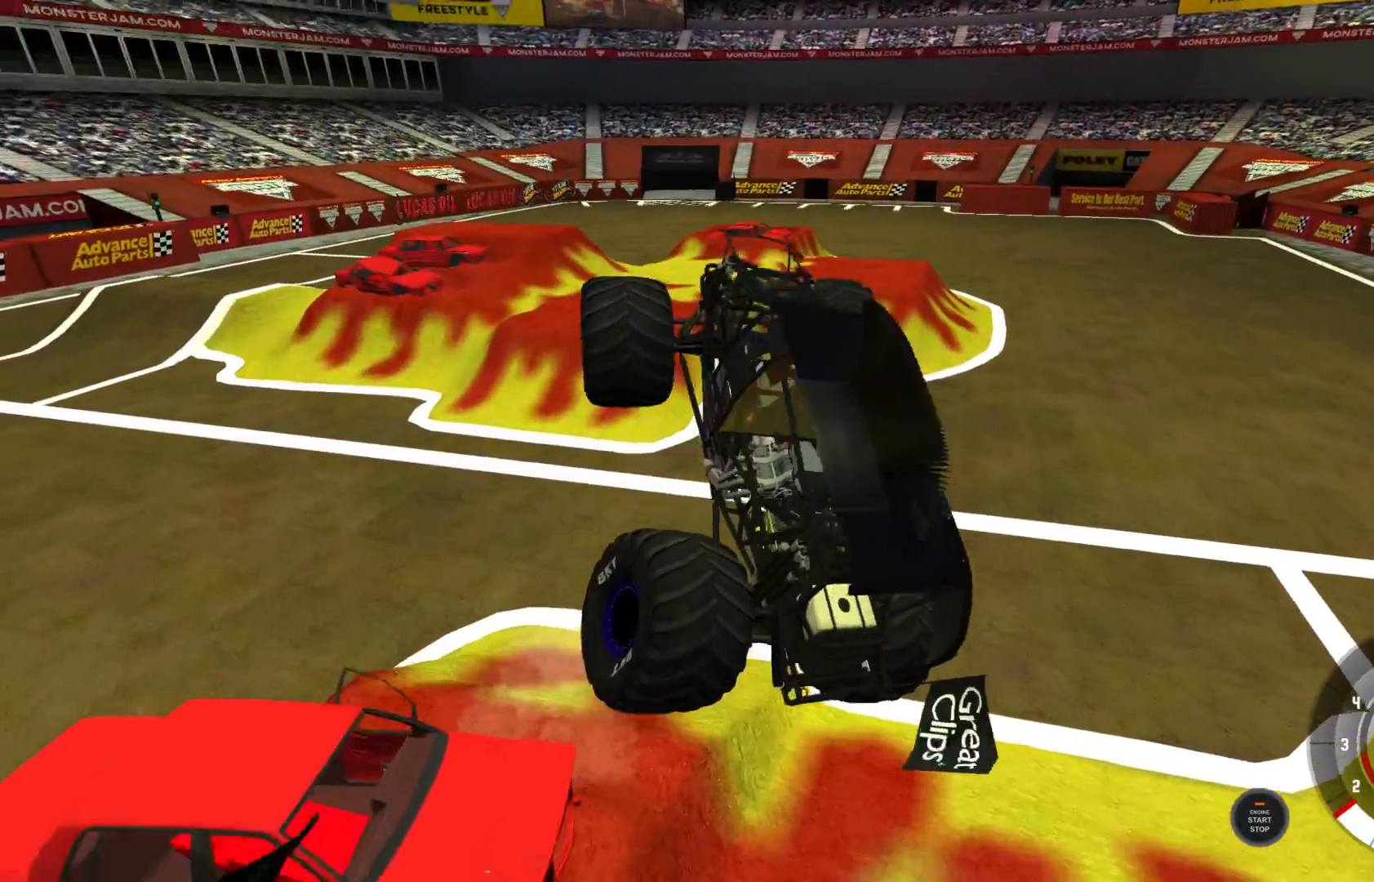
{"buttons": ["L1", "R2"], "left_stick": "up-right", "right_stick": "center", "events": [[117, "L2", "up"], [150, "left_stick", "right"], [217, "L1", "down"], [300, "left_stick", "up-right"], [317, "R2", "down"]]}
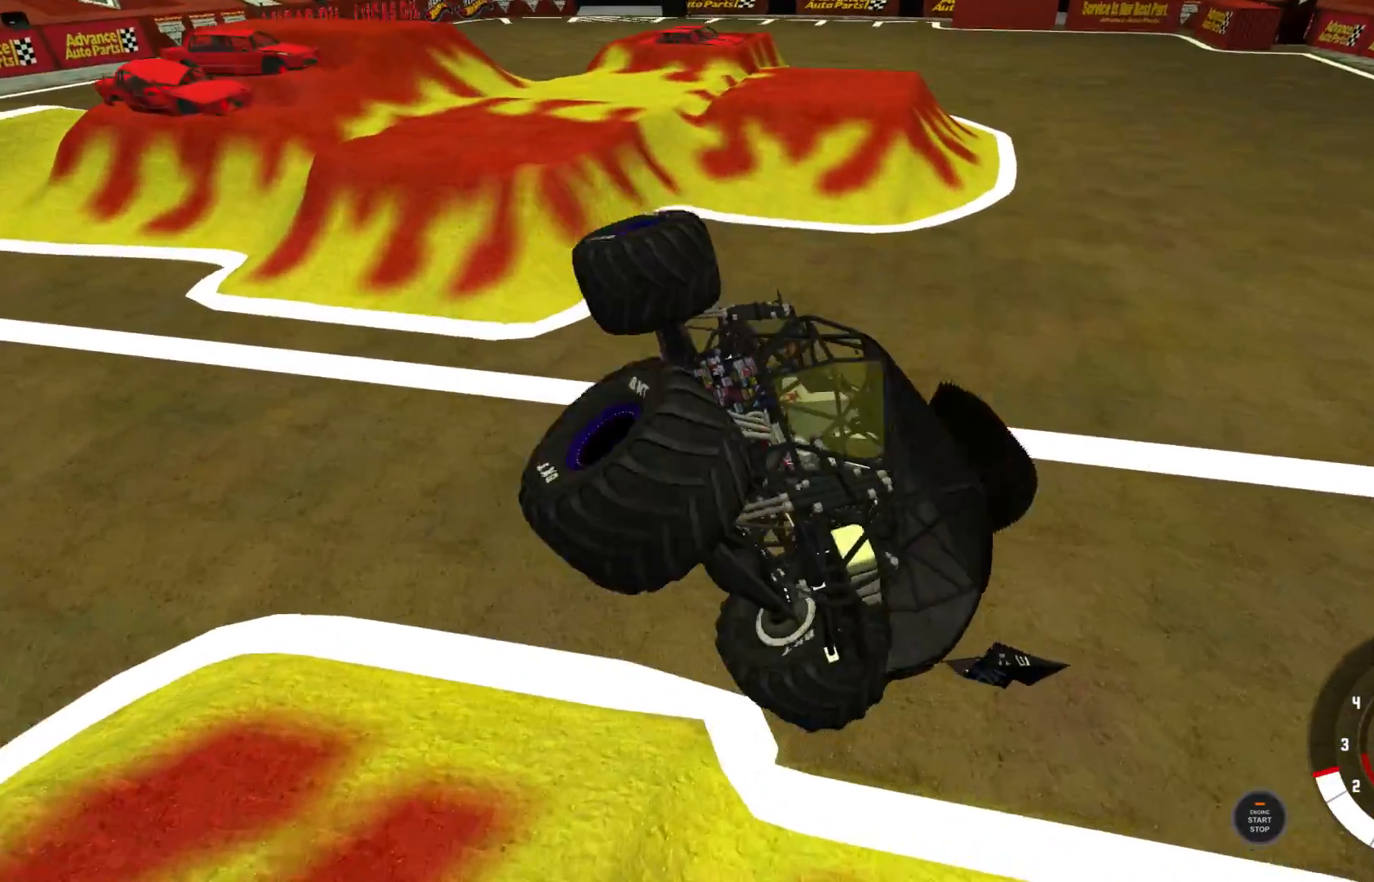
{"buttons": ["L1"], "left_stick": "up-right", "right_stick": "center", "events": [[500, "R2", "up"]]}
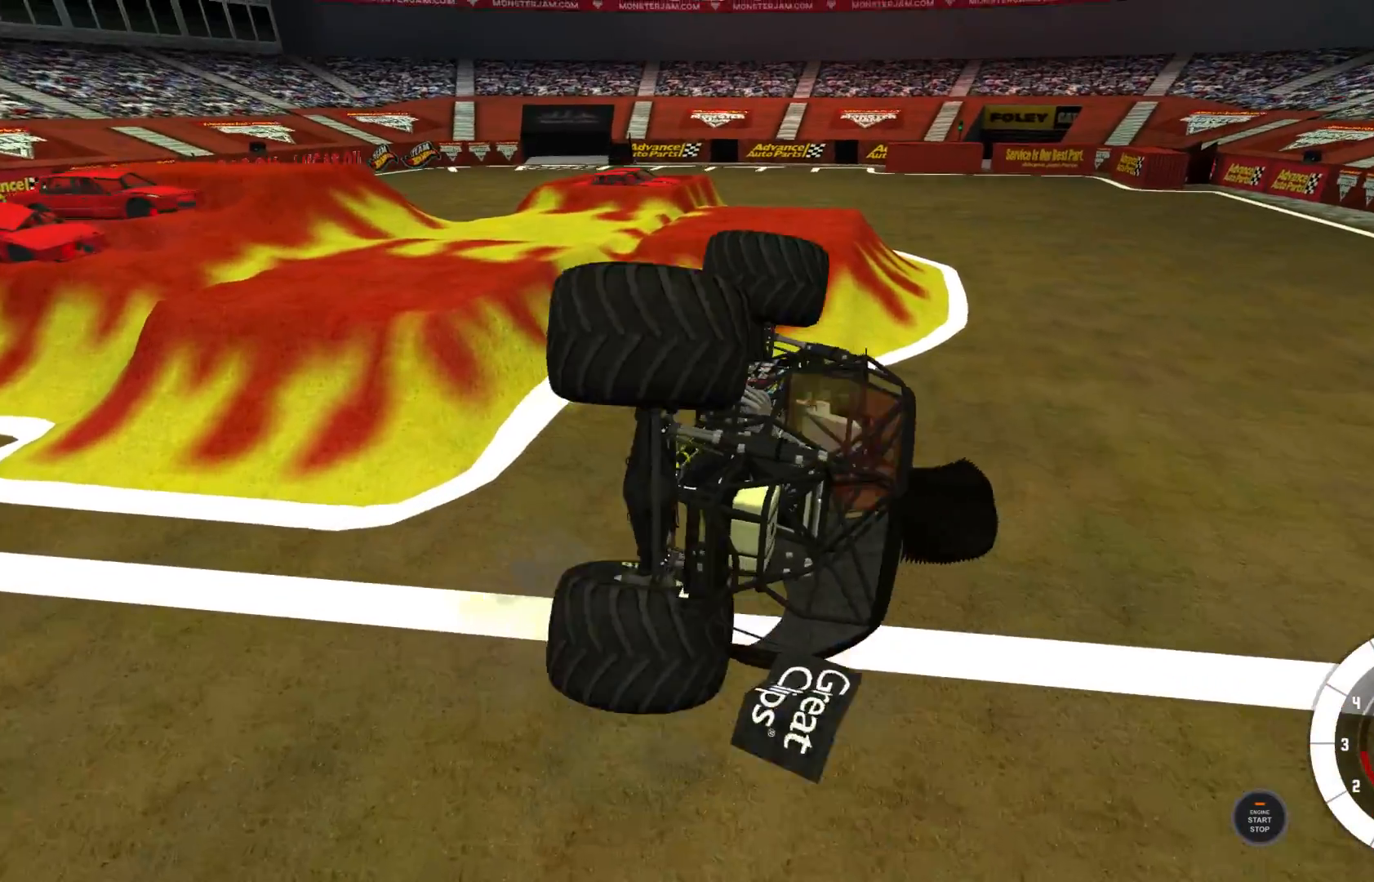
{"buttons": ["L1"], "left_stick": "up-right", "right_stick": "center", "events": []}
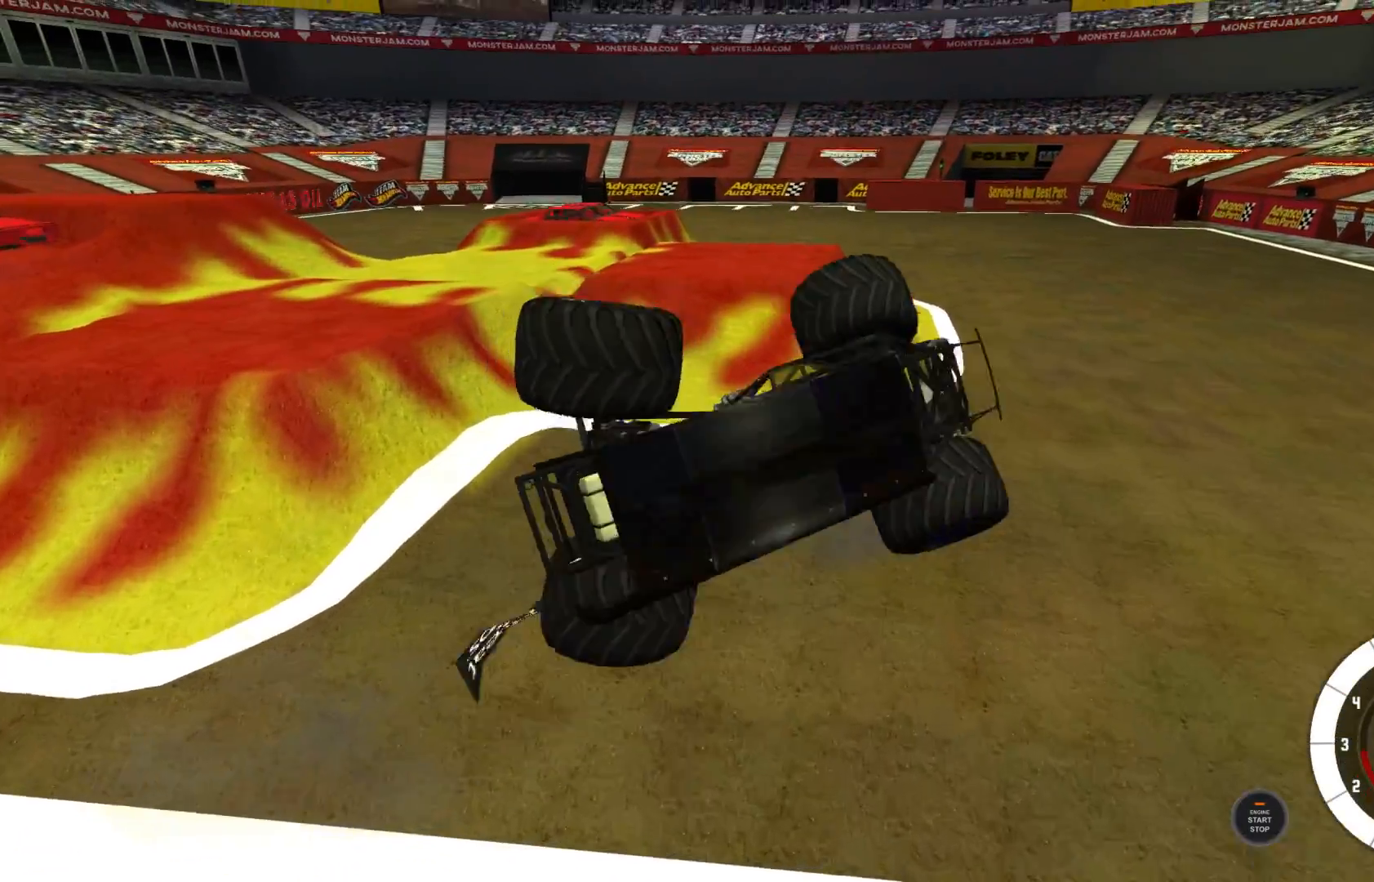
{"buttons": ["L1", "L2"], "left_stick": "left", "right_stick": "center", "events": [[250, "left_stick", "up-left"], [283, "L2", "down"], [500, "left_stick", "left"]]}
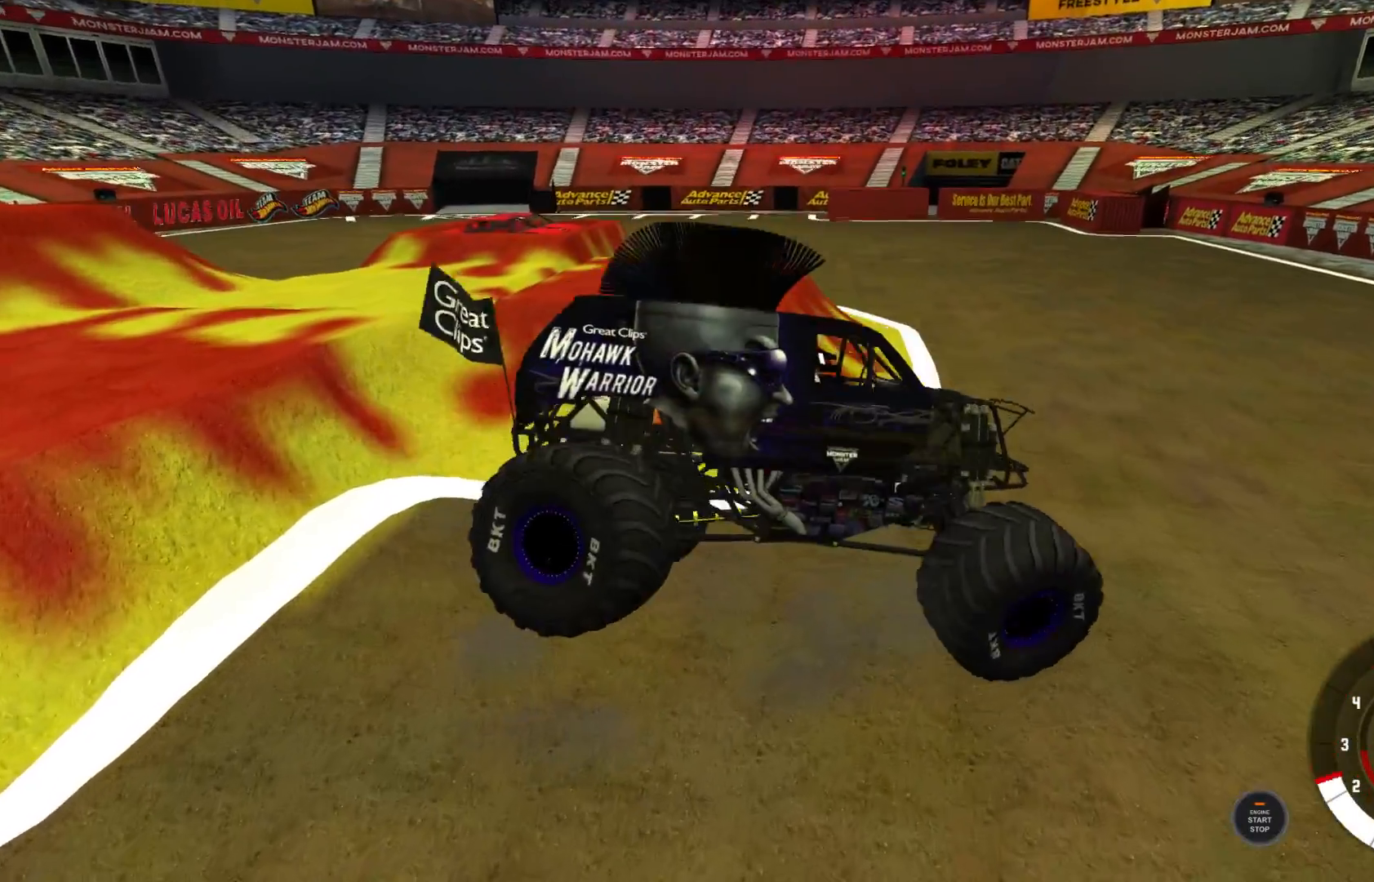
{"buttons": [], "left_stick": "left", "right_stick": "center", "events": [[50, "L1", "up"], [167, "L2", "up"]]}
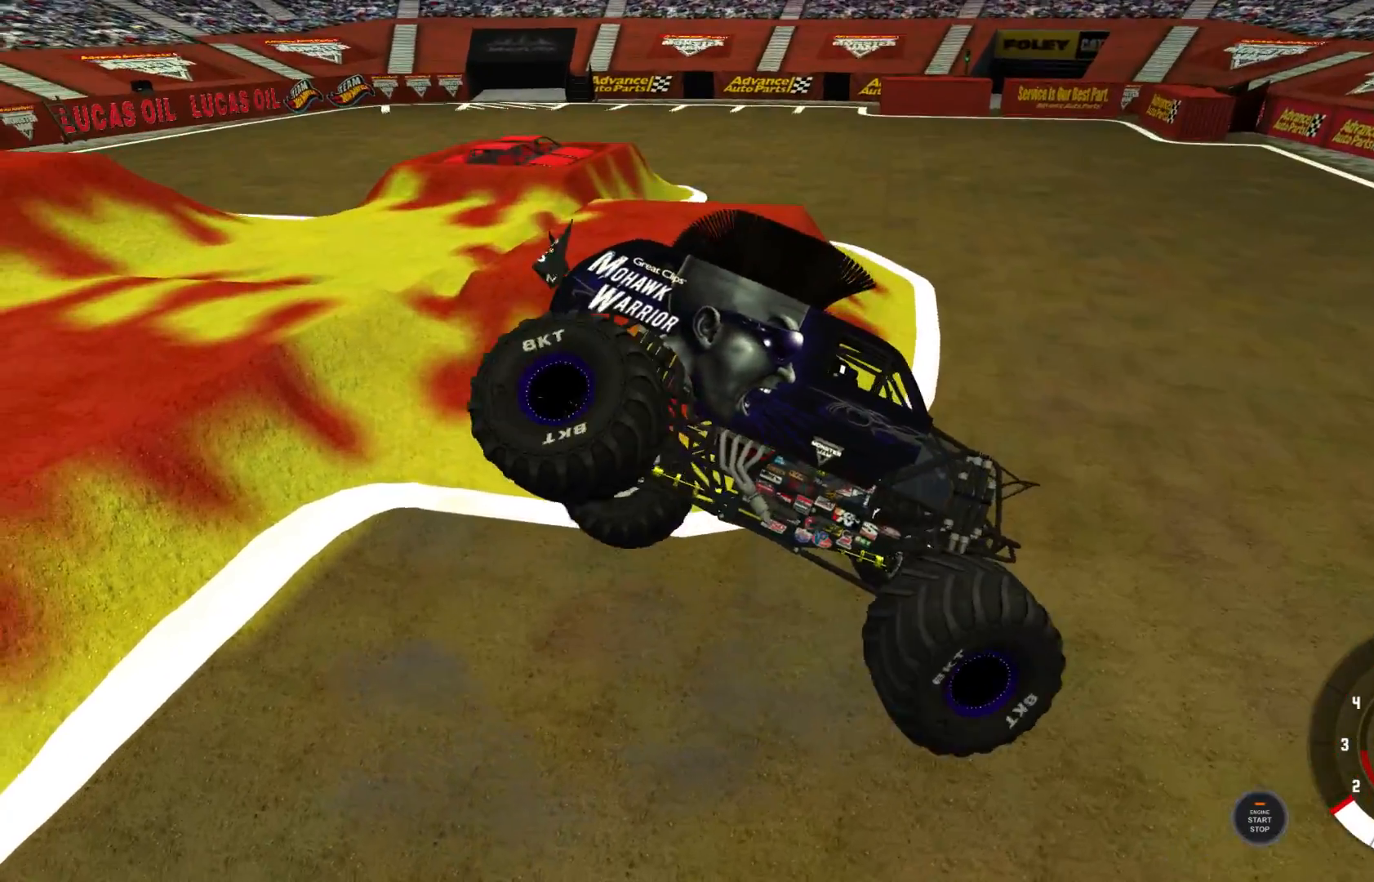
{"buttons": [], "left_stick": "left", "right_stick": "center", "events": []}
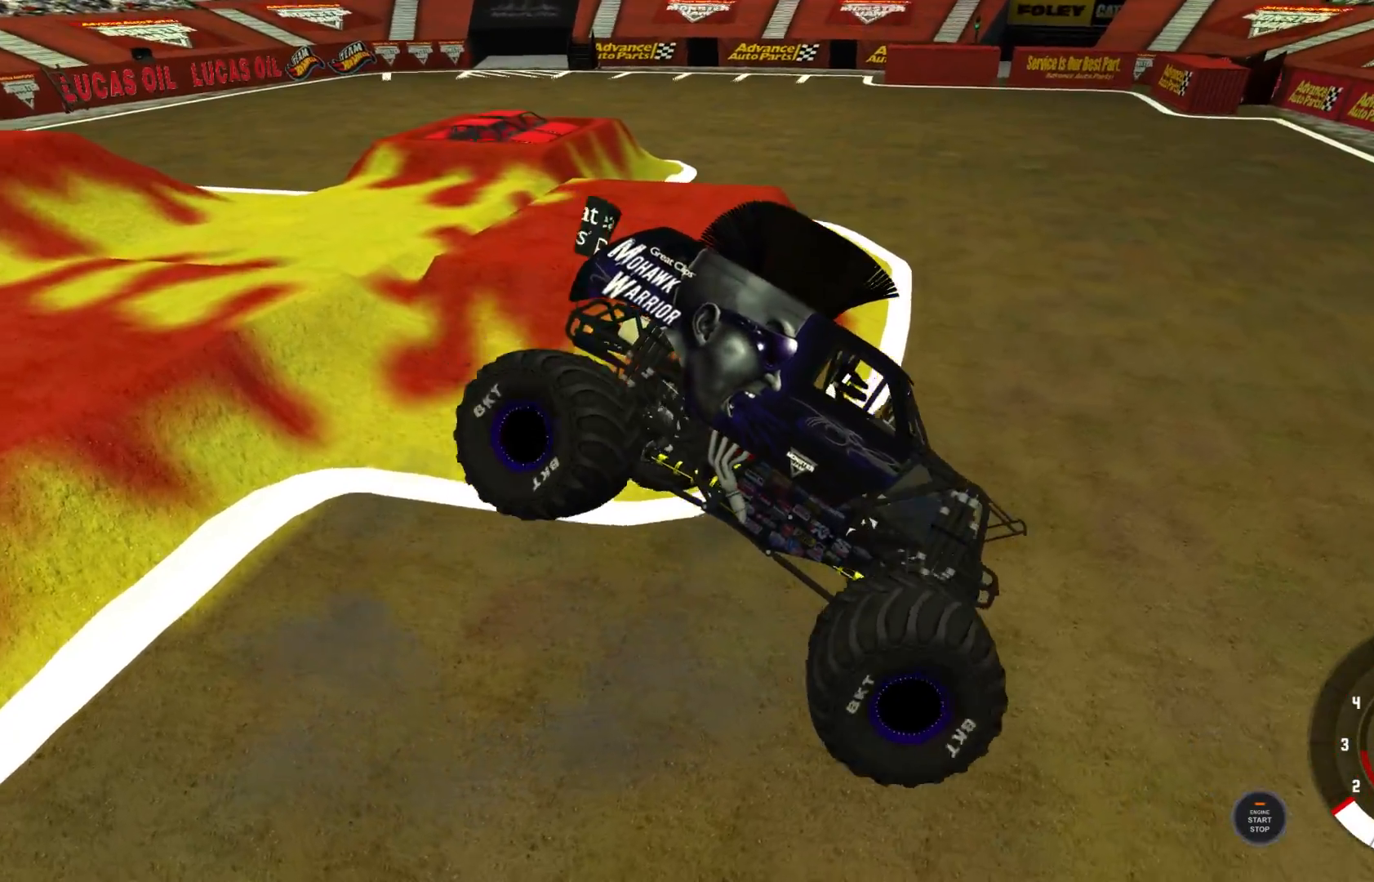
{"buttons": ["R2"], "left_stick": "left", "right_stick": "center", "events": [[450, "R2", "down"]]}
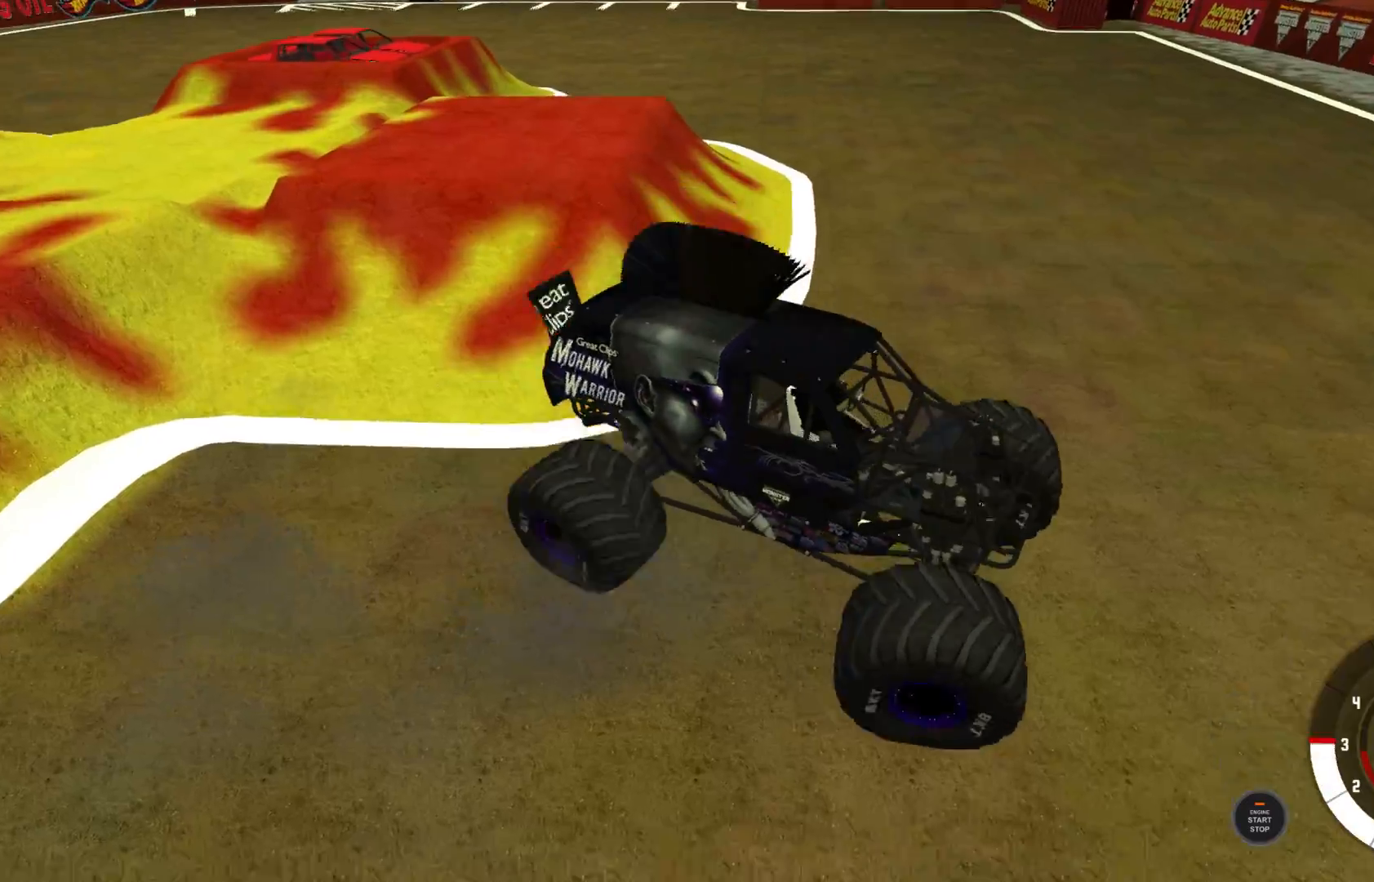
{"buttons": ["L1"], "left_stick": "left", "right_stick": "center", "events": [[83, "L1", "down"], [83, "R2", "up"], [350, "R3", "down"], [500, "R3", "up"]]}
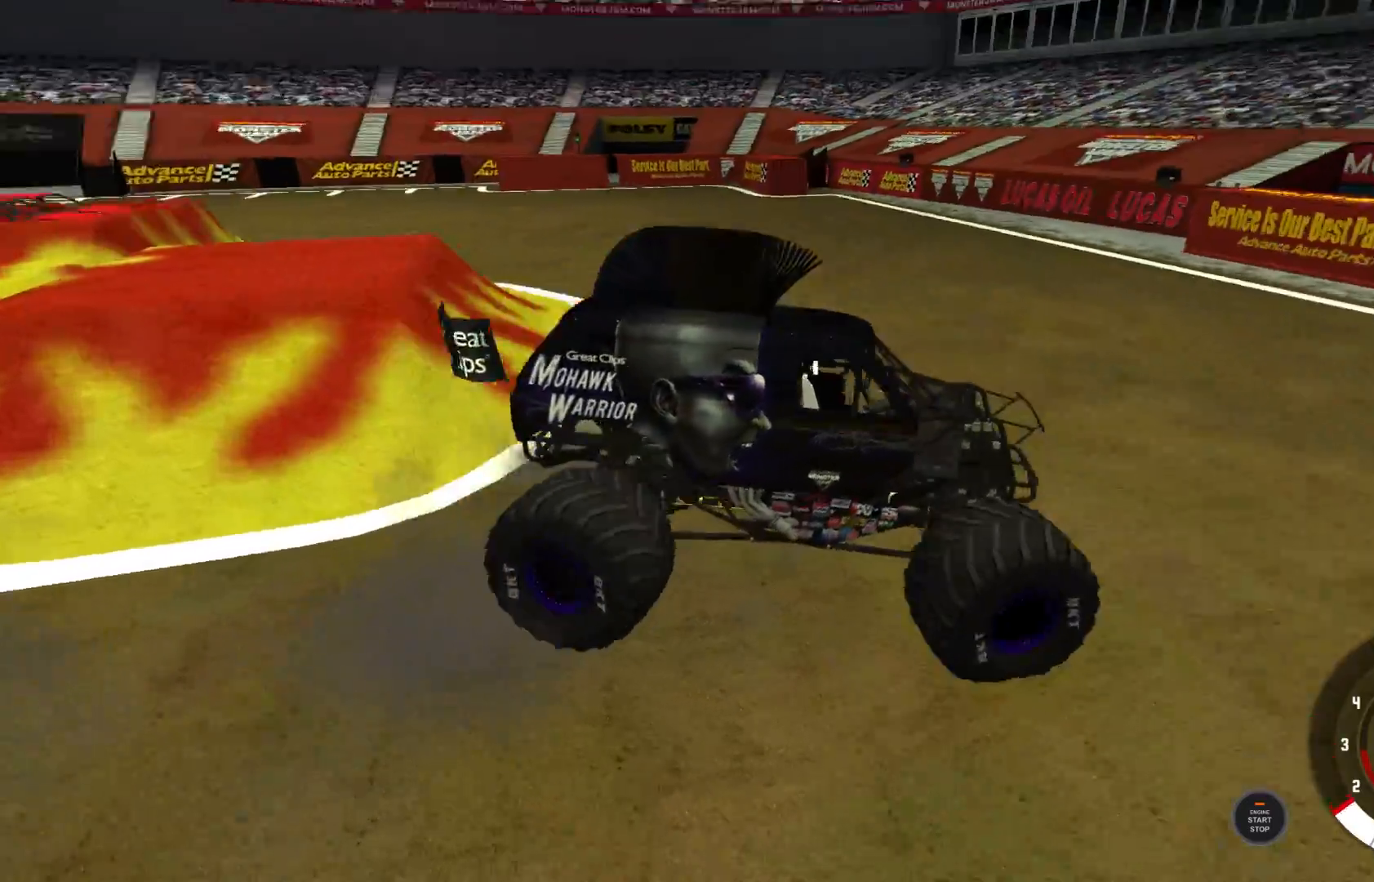
{"buttons": ["L1", "R2"], "left_stick": "left", "right_stick": "center", "events": [[133, "R2", "down"]]}
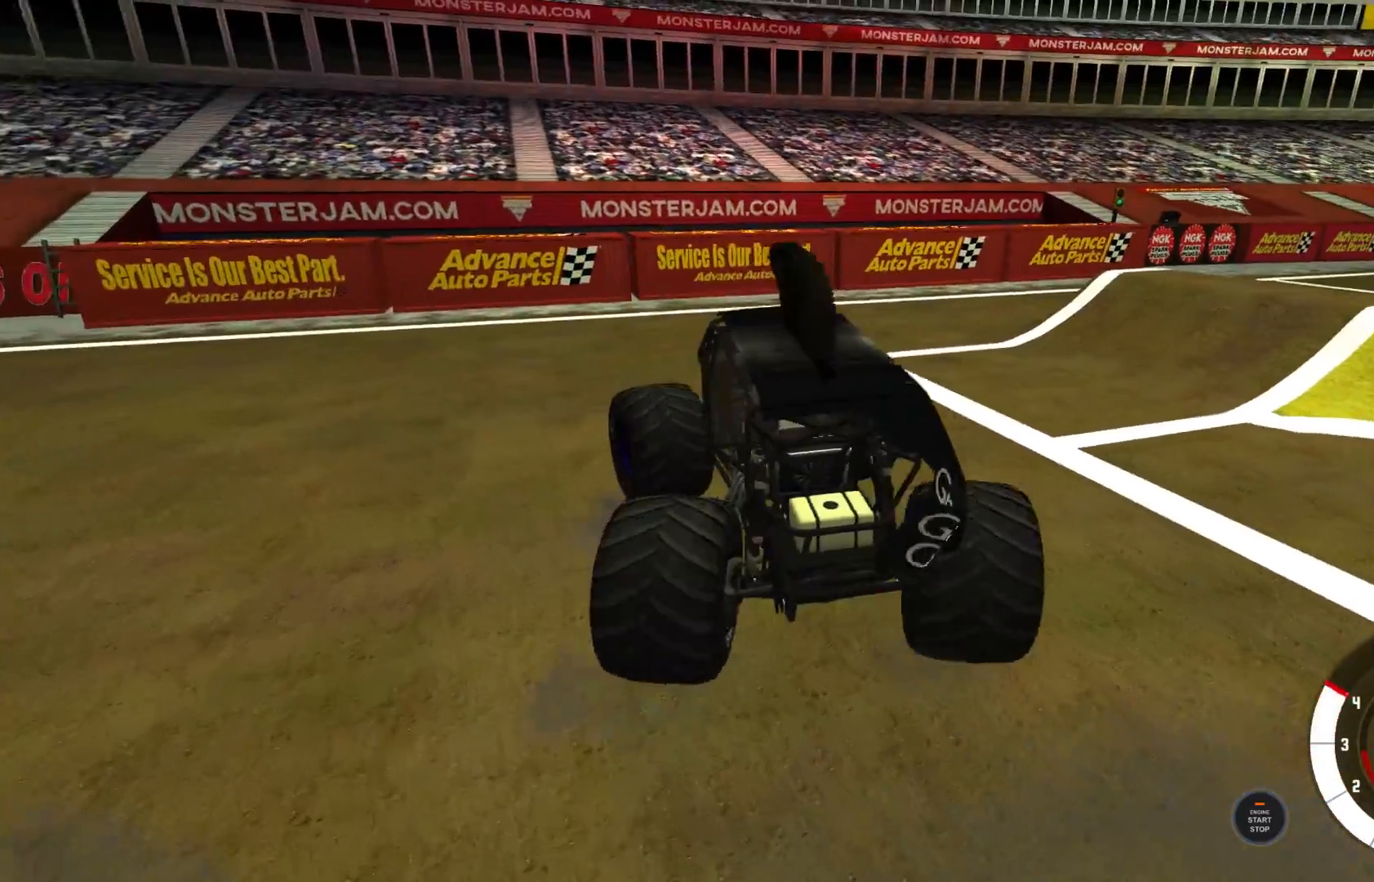
{"buttons": ["L1"], "left_stick": "left", "right_stick": "center", "events": [[267, "R2", "up"]]}
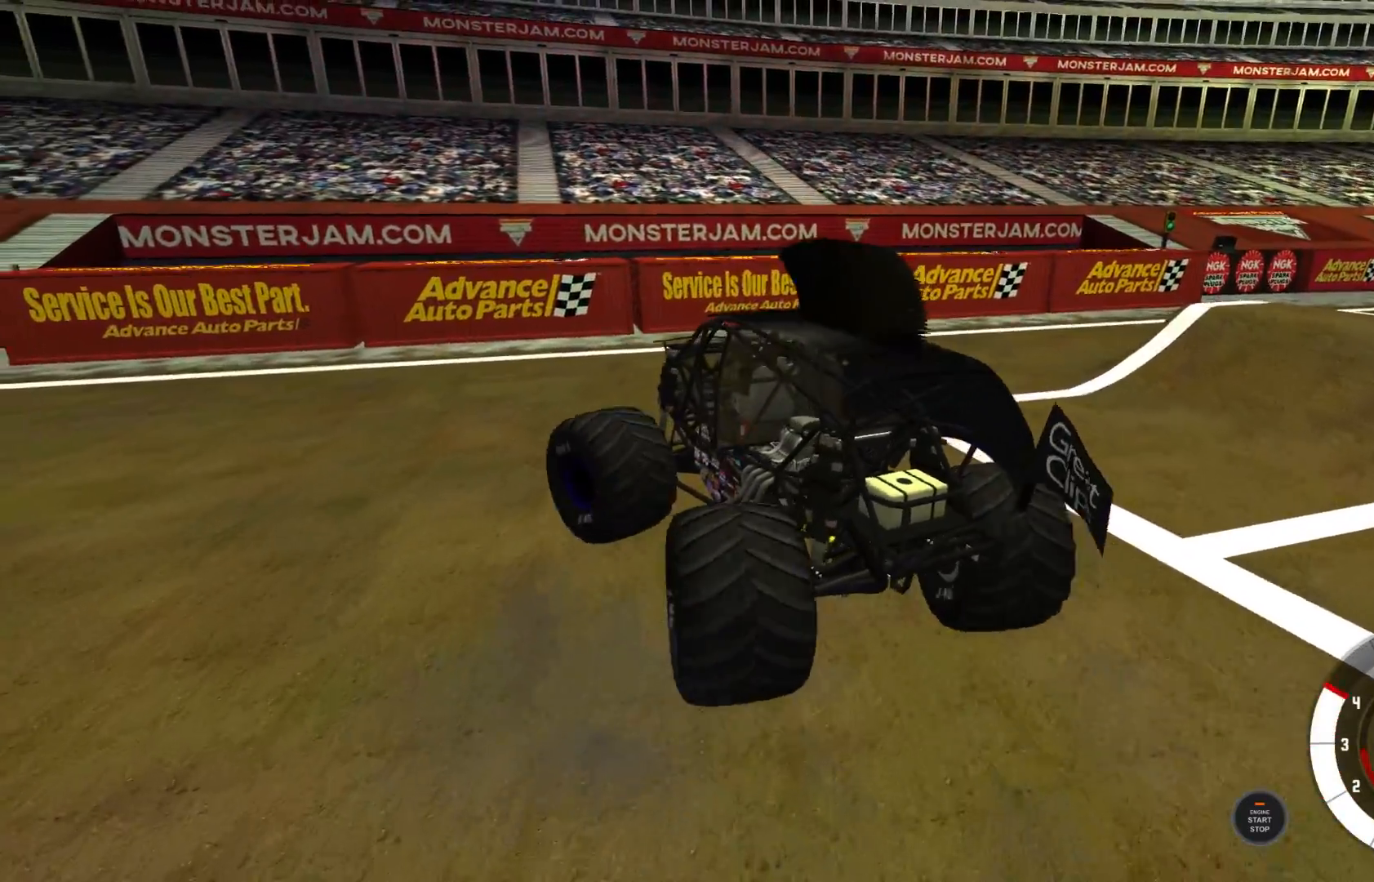
{"buttons": ["L1", "R2"], "left_stick": "left", "right_stick": "center", "events": [[283, "R2", "down"], [350, "R2", "up"], [483, "R2", "down"]]}
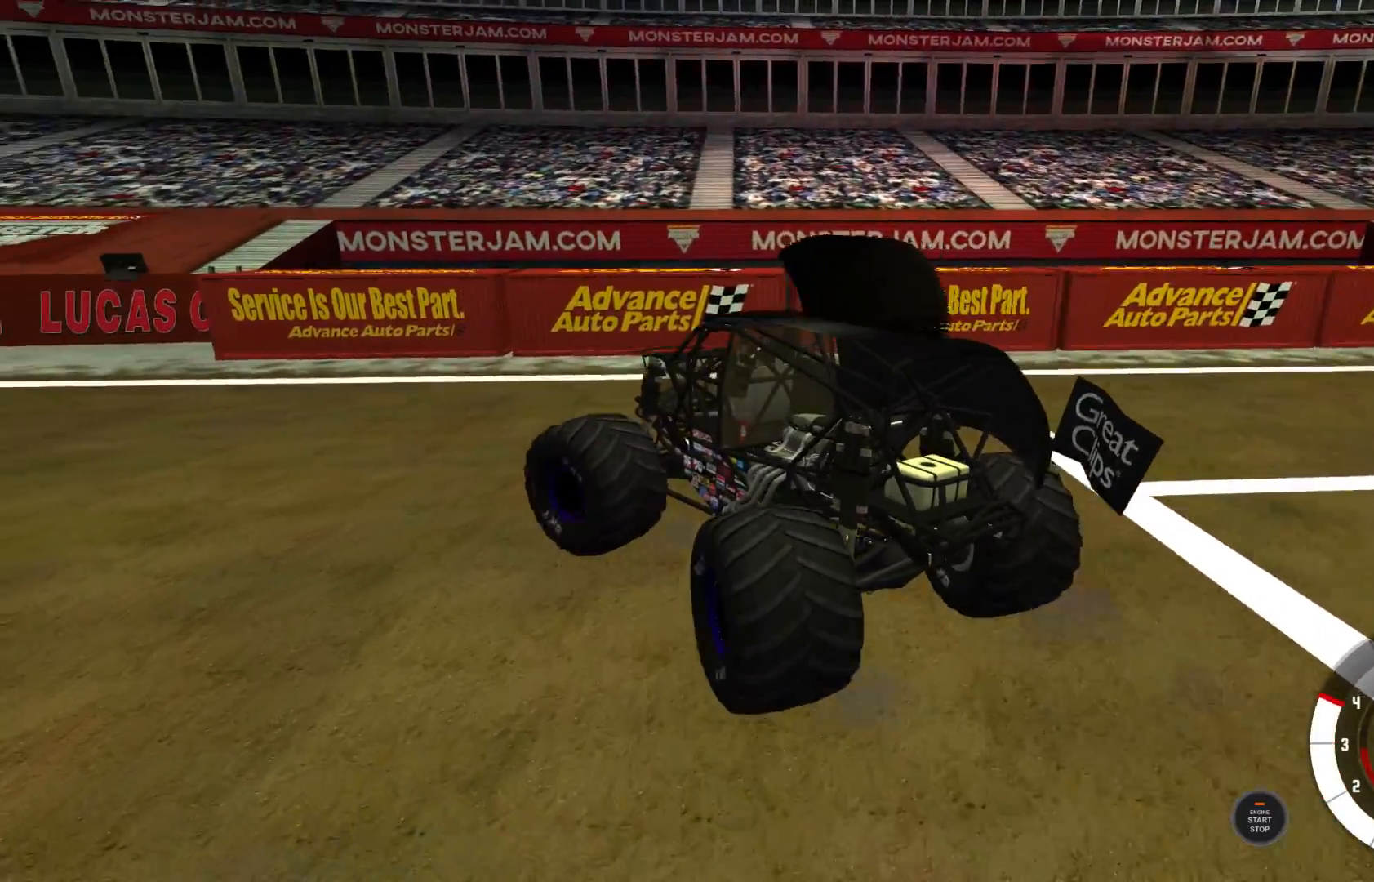
{"buttons": ["L1", "R2"], "left_stick": "left", "right_stick": "center", "events": [[100, "R2", "up"], [500, "R2", "down"]]}
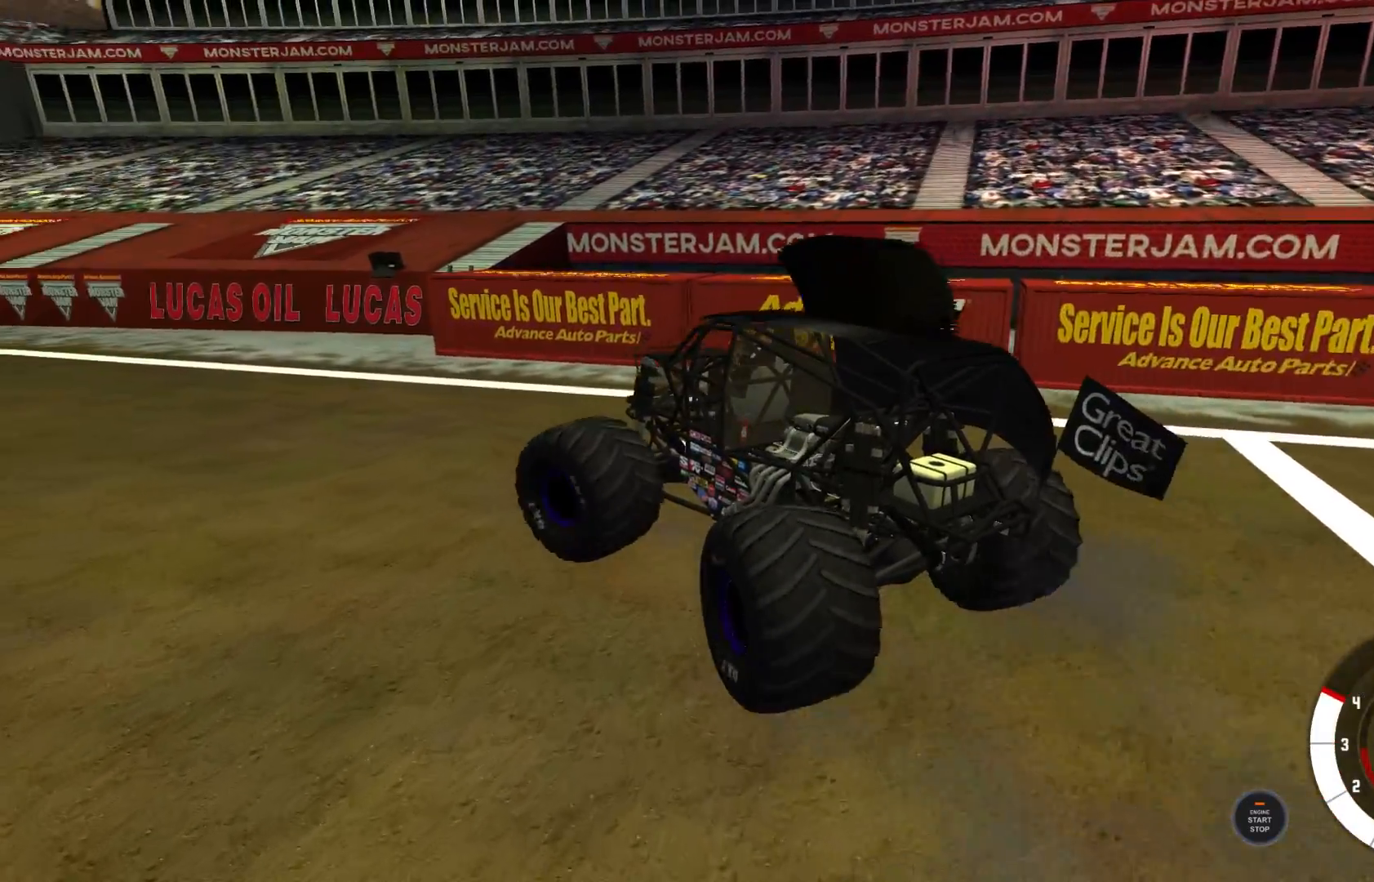
{"buttons": ["L1"], "left_stick": "left", "right_stick": "center", "events": [[383, "R2", "up"]]}
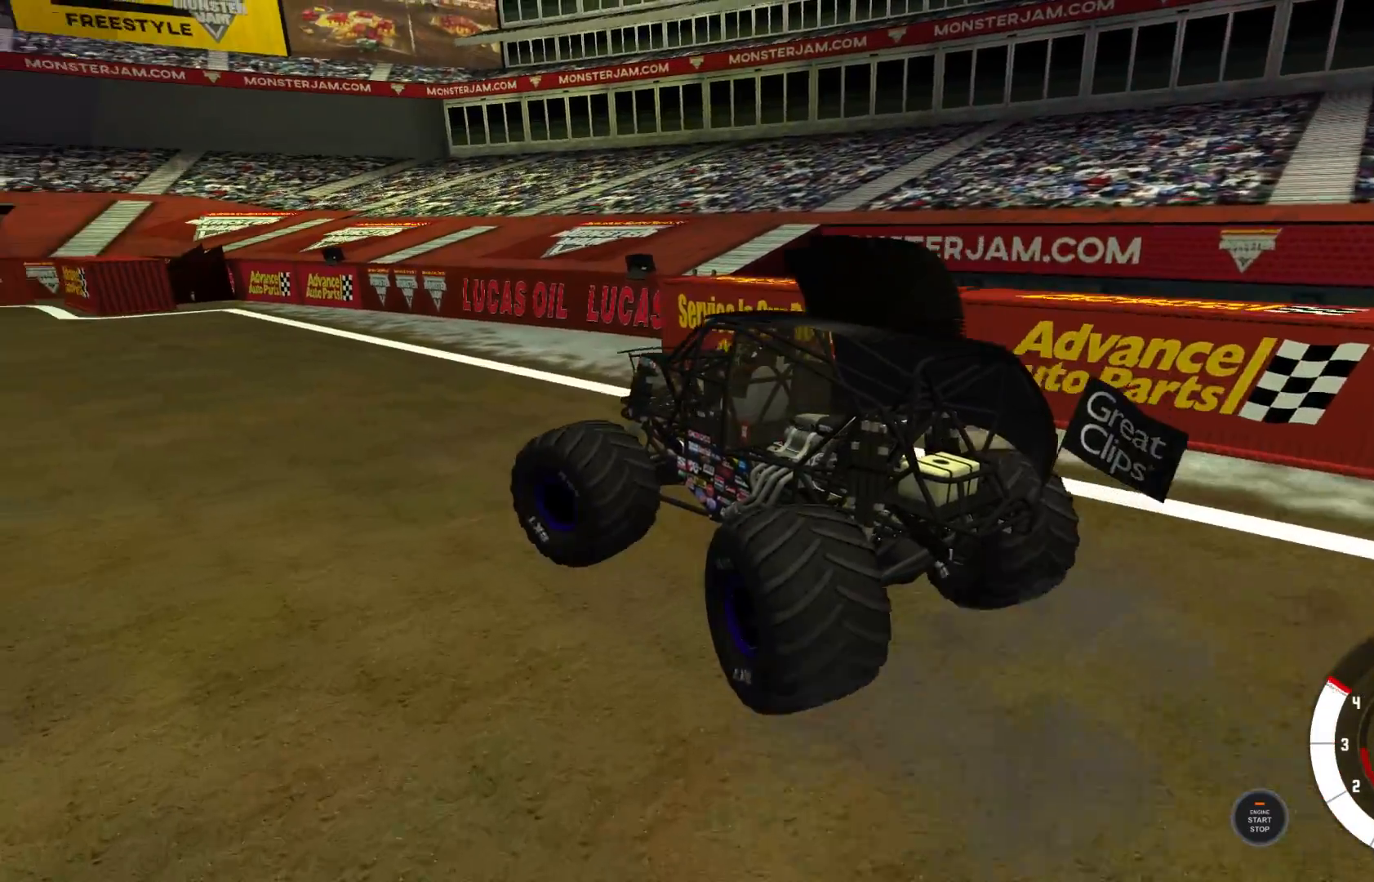
{"buttons": ["L1", "R2"], "left_stick": "left", "right_stick": "center", "events": [[83, "R2", "down"]]}
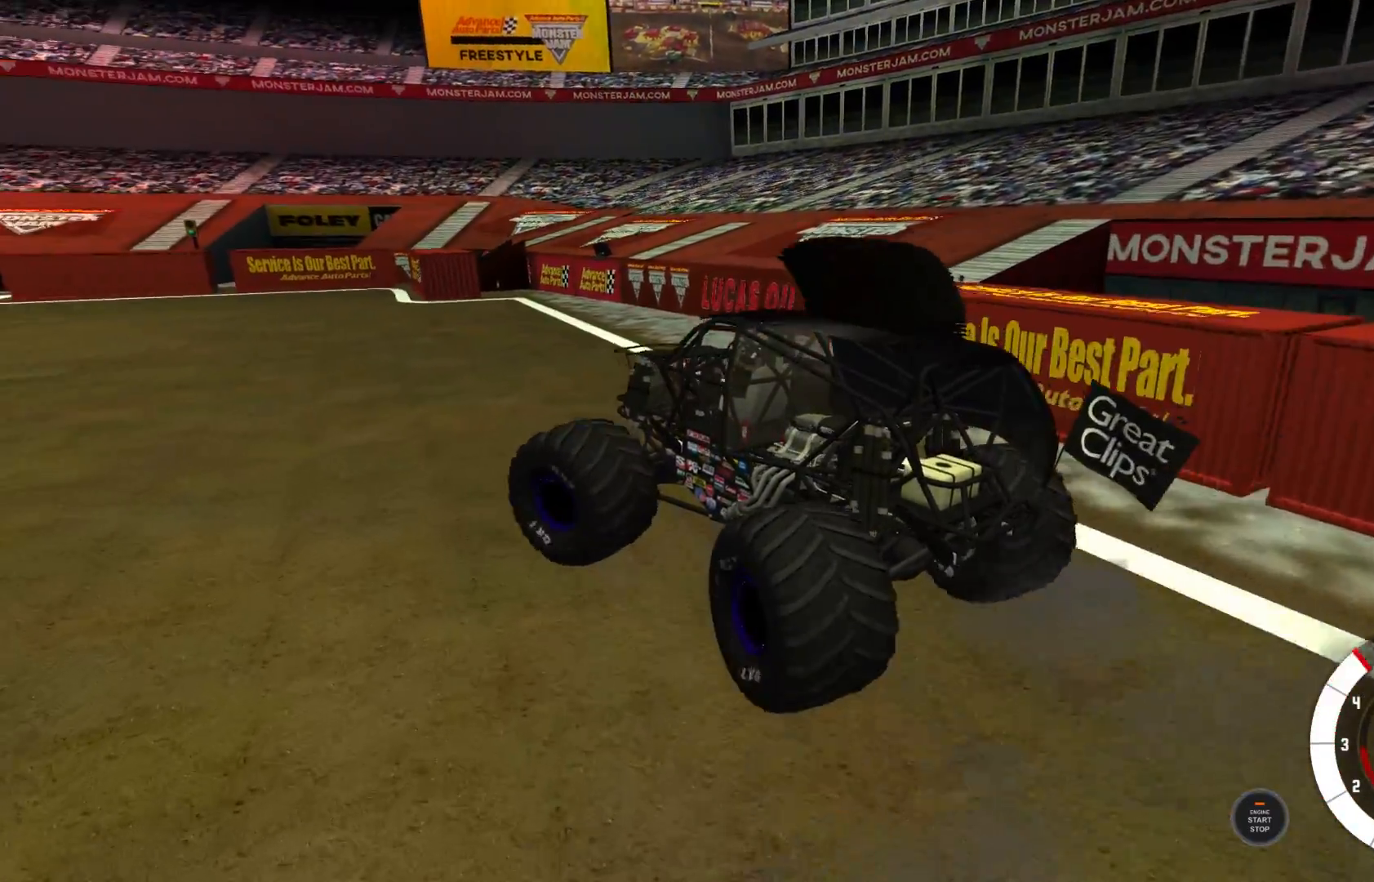
{"buttons": ["L1", "R2"], "left_stick": "left", "right_stick": "center", "events": []}
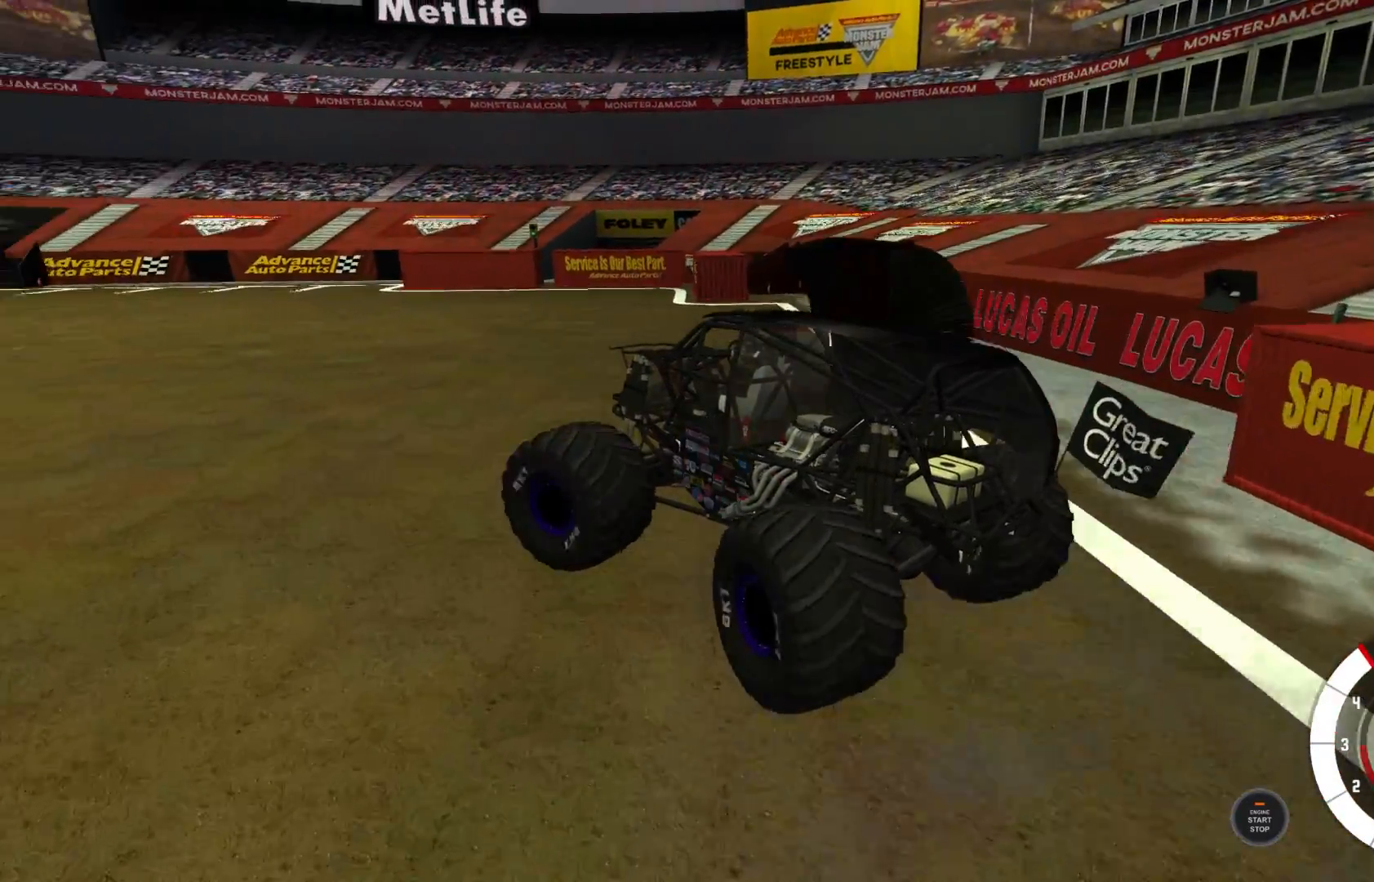
{"buttons": [], "left_stick": "left", "right_stick": "center", "events": [[133, "R2", "up"], [400, "L1", "up"]]}
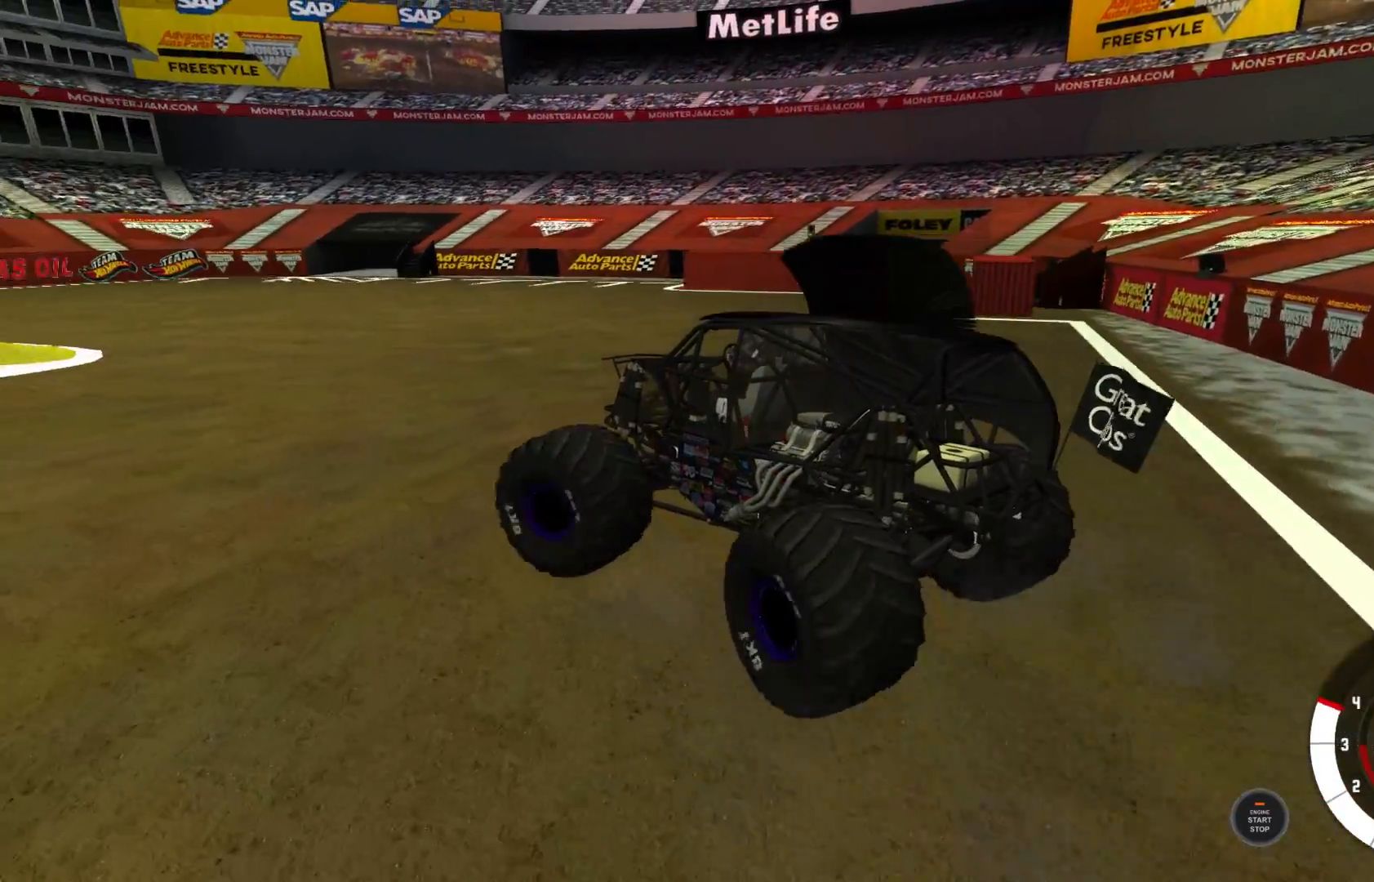
{"buttons": [], "left_stick": "left", "right_stick": "center", "events": []}
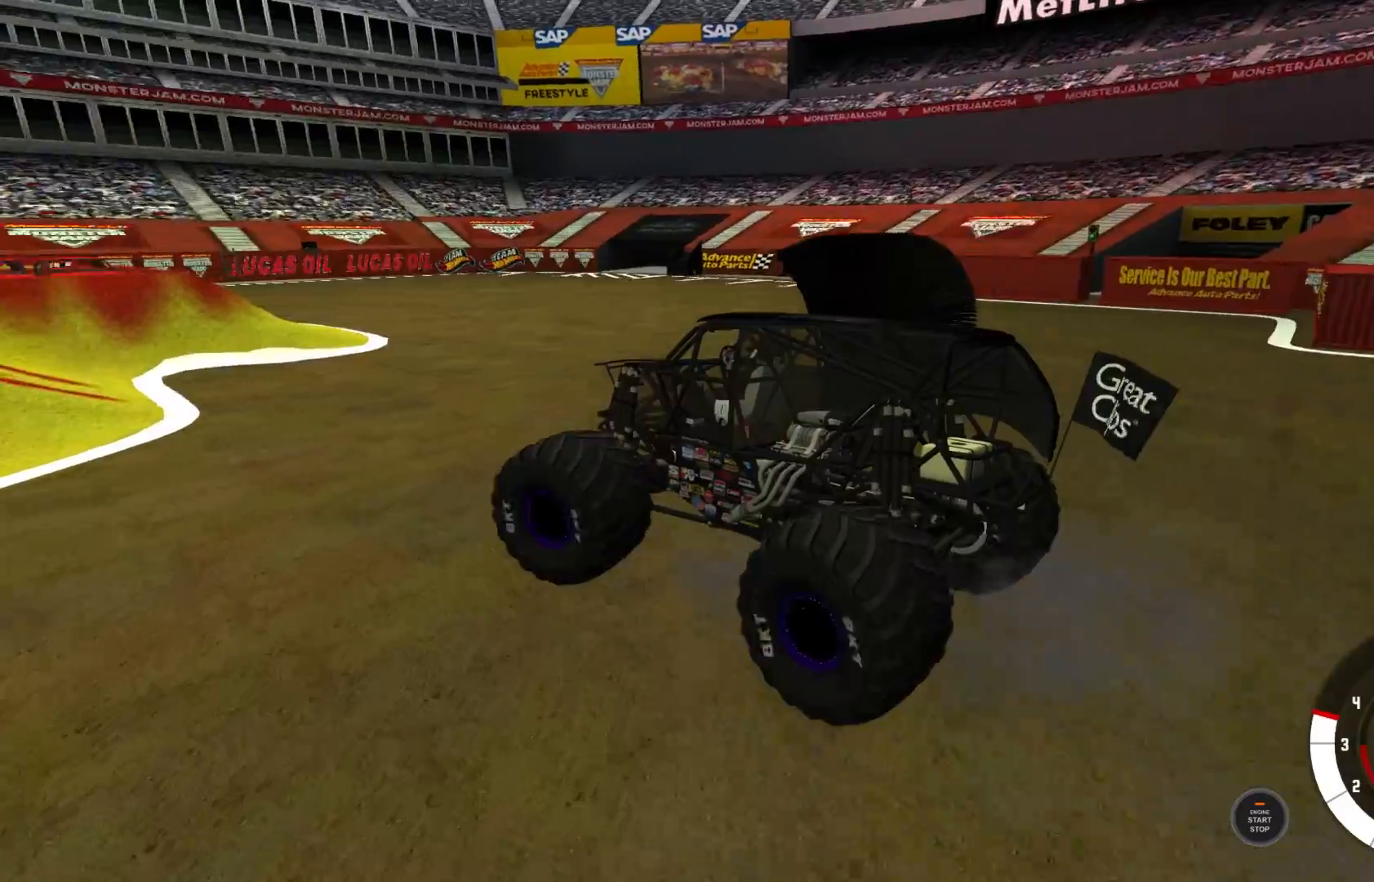
{"buttons": ["R2"], "left_stick": "up-right", "right_stick": "center", "events": [[50, "left_stick", "center"], [133, "left_stick", "right"], [350, "R2", "down"], [500, "left_stick", "up-right"]]}
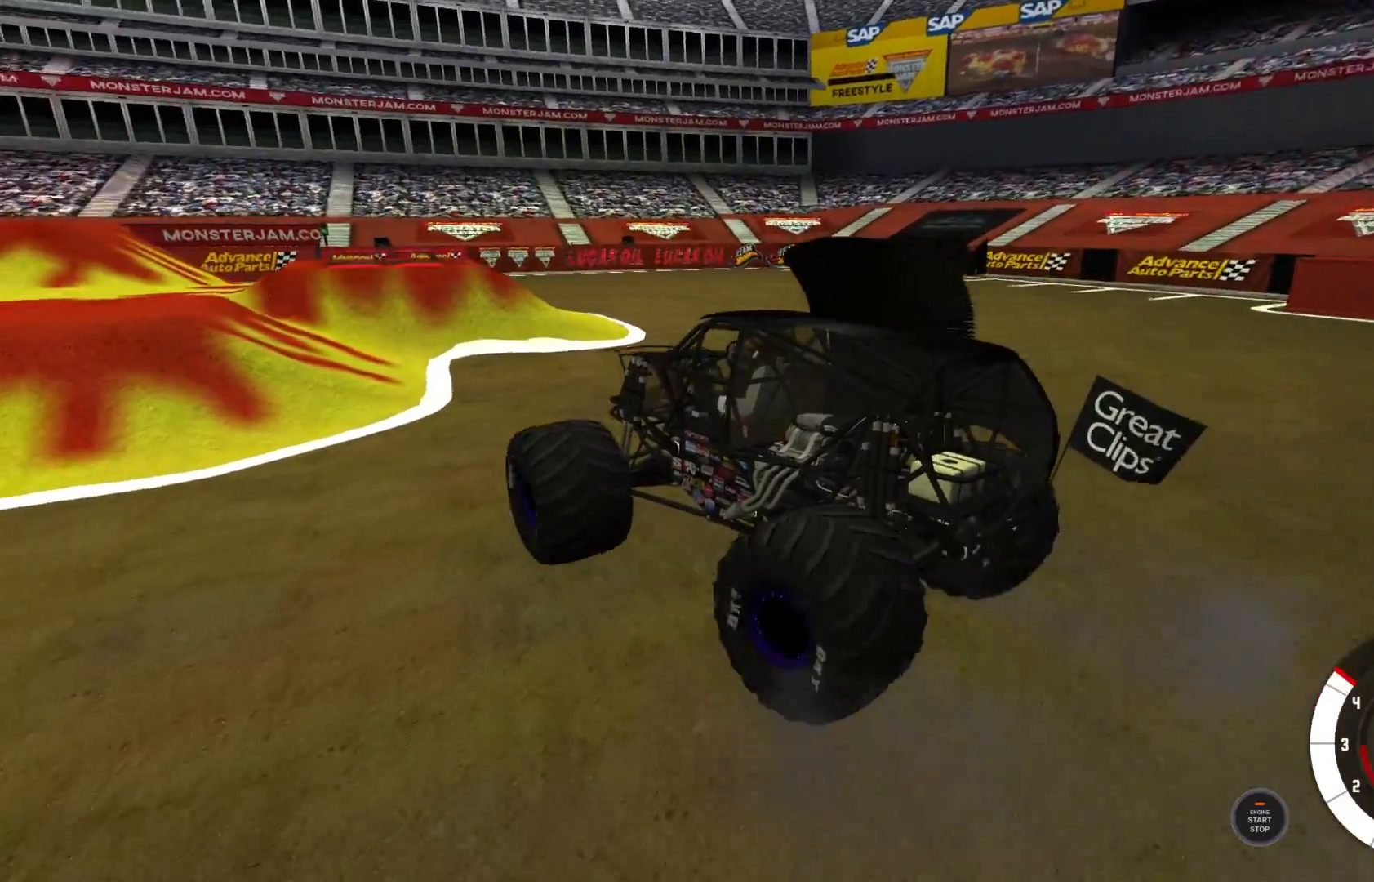
{"buttons": ["R2"], "left_stick": "center", "right_stick": "center", "events": [[417, "left_stick", "center"]]}
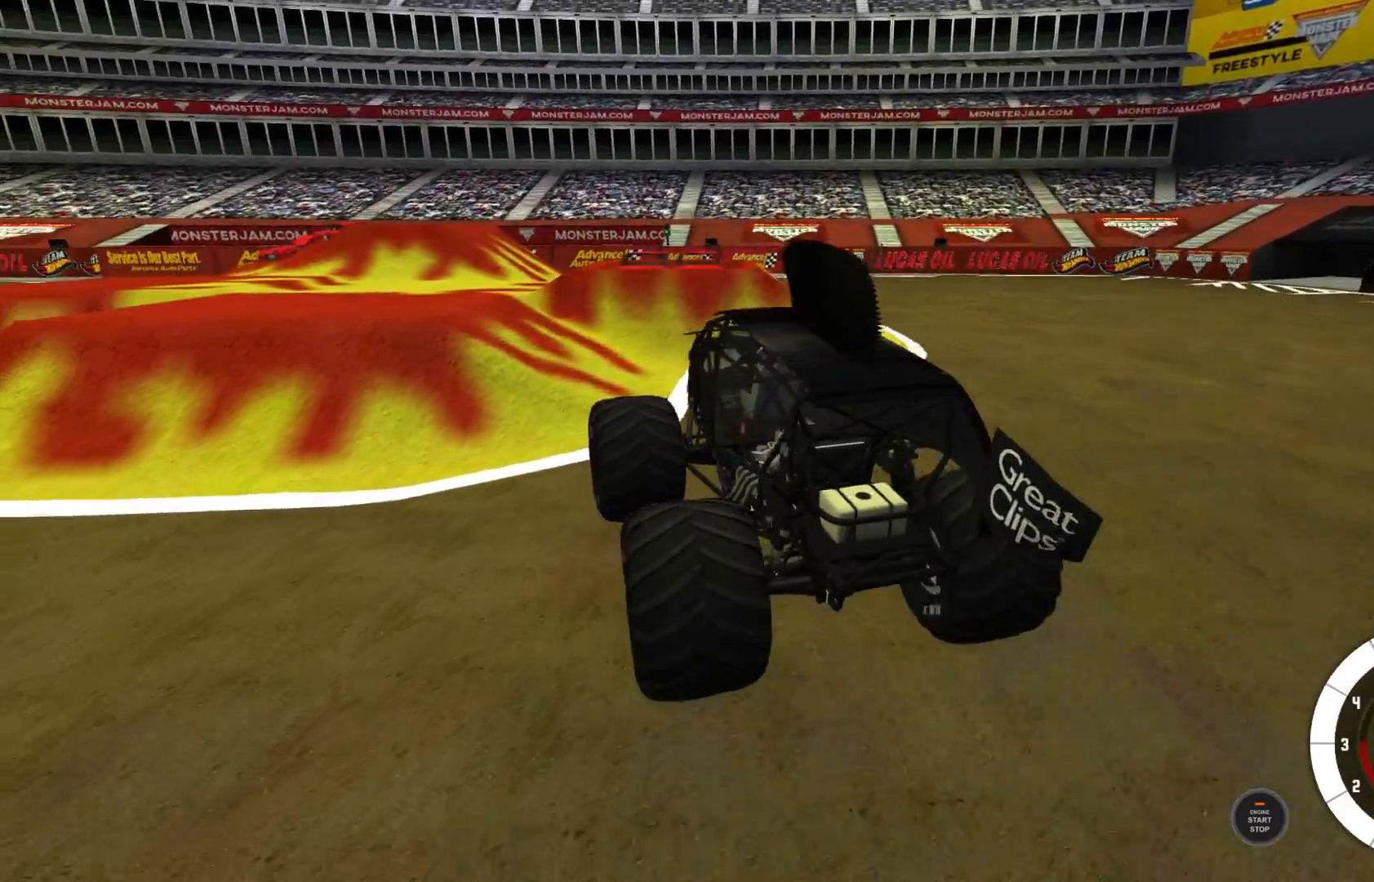
{"buttons": ["L2", "R2"], "left_stick": "center", "right_stick": "center", "events": [[250, "right_stick", "up-left"], [300, "left_stick", "left"], [433, "left_stick", "center"], [500, "L2", "down"], [500, "right_stick", "center"]]}
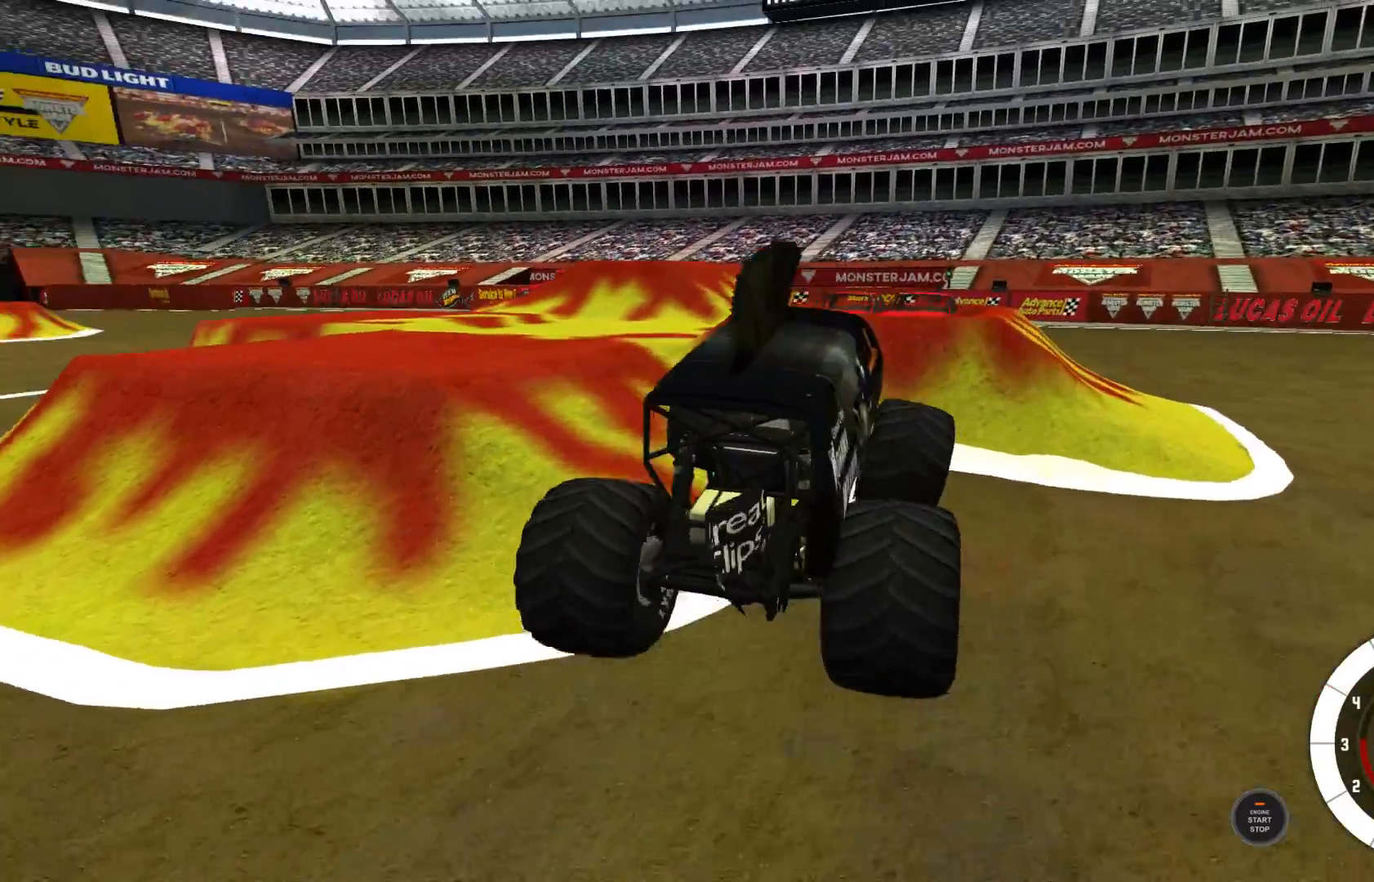
{"buttons": ["R2"], "left_stick": "center", "right_stick": "center", "events": [[17, "R2", "up"], [217, "R2", "down"], [300, "L2", "up"]]}